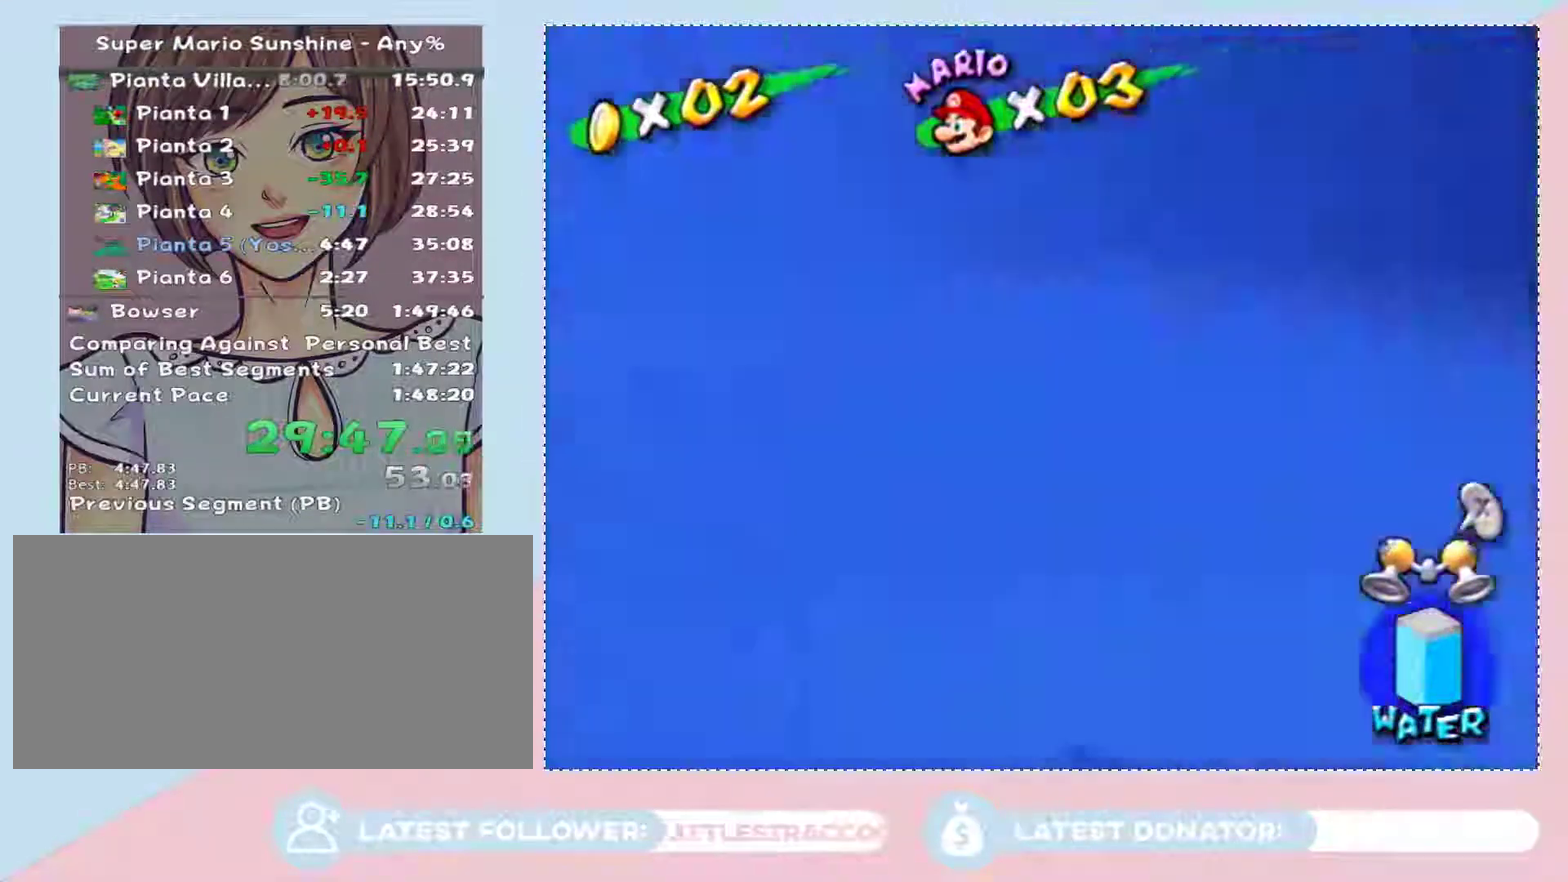
Gameplay with a controller (Nintendo layout); each line is a JSON object with the inputs held at the frame after it. "events" lists button and stick changes between this image and that frame as [ms after this image, input, new state], when the widget could be followed in between. Not read: L3 R2 R3 Z other_buttons.
{"buttons": [], "left_stick": "center", "right_stick": "center", "events": [[250, "left_stick", "center"], [317, "START", "down"], [500, "START", "up"]]}
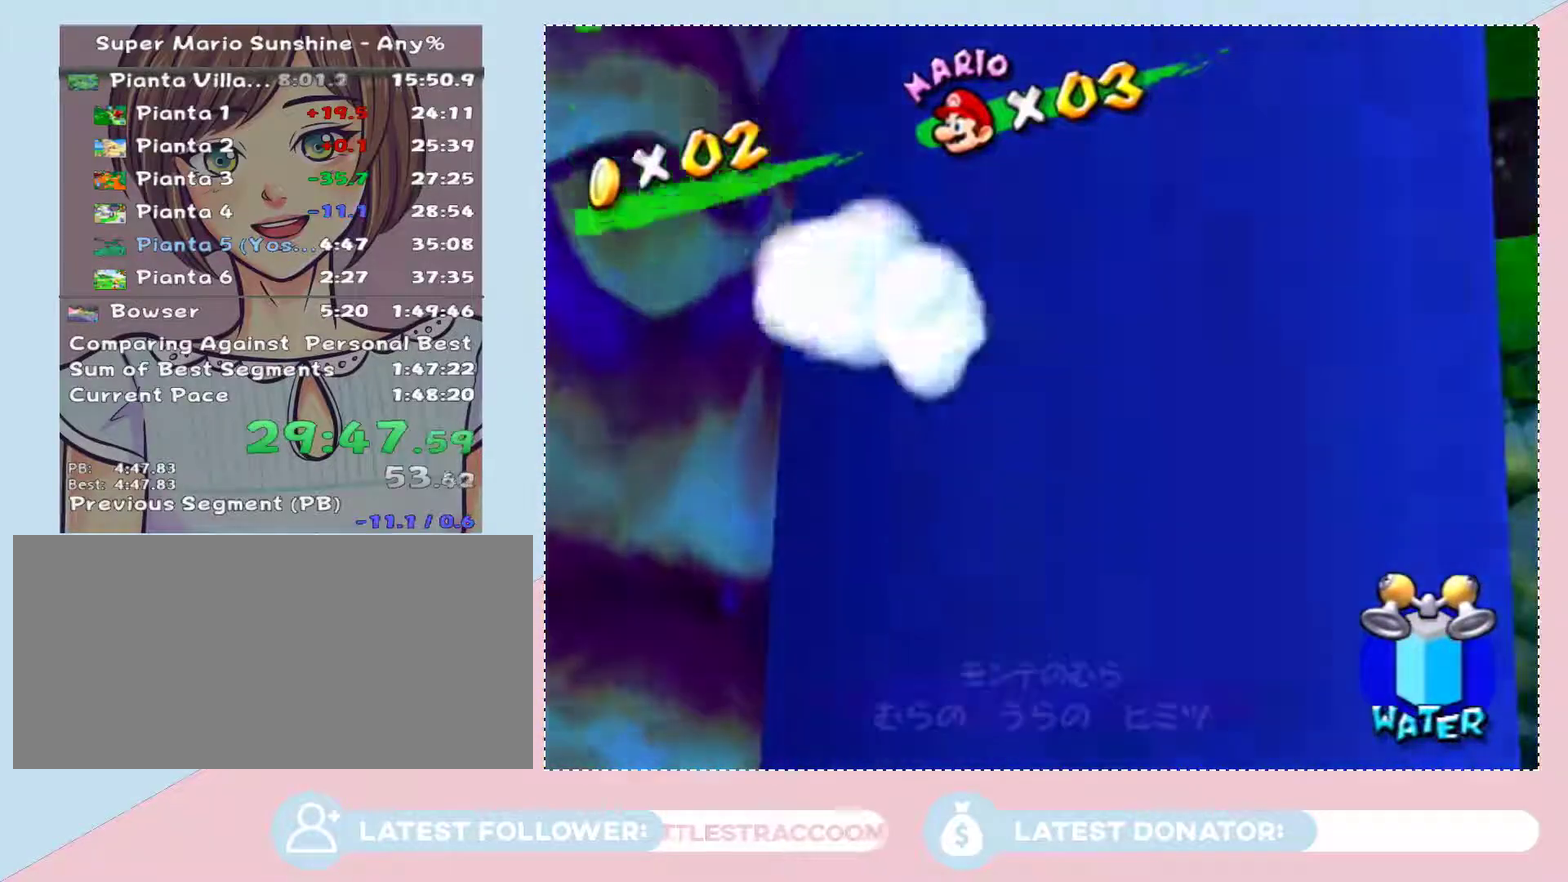
{"buttons": [], "left_stick": "center", "right_stick": "center", "events": [[283, "left_stick", "up"], [383, "left_stick", "center"]]}
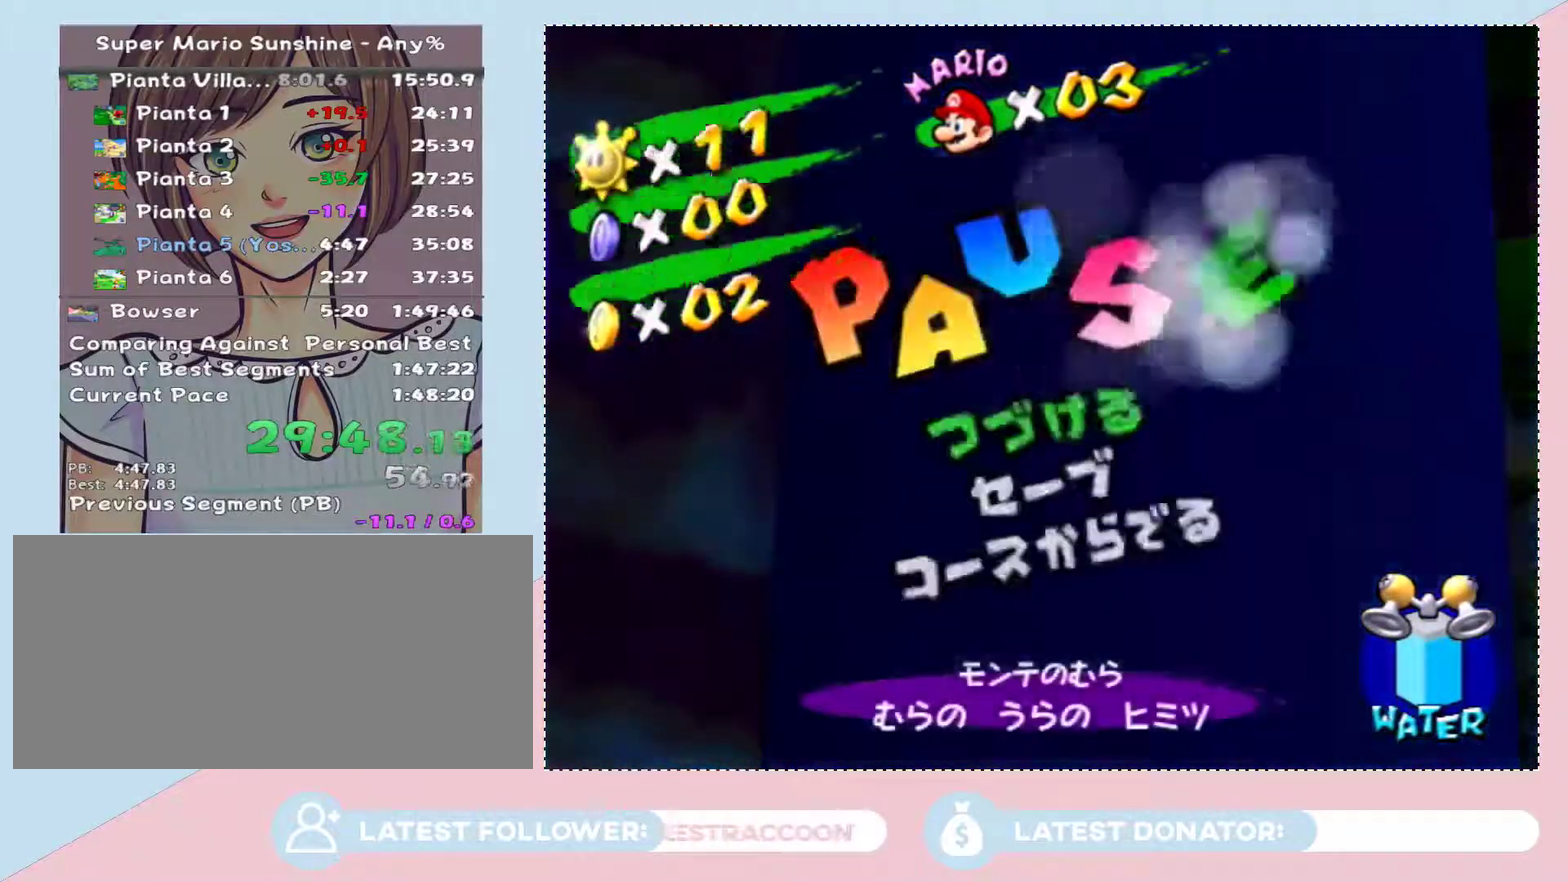
{"buttons": ["A"], "left_stick": "center", "right_stick": "center", "events": [[17, "left_stick", "up"], [67, "left_stick", "center"], [167, "left_stick", "up"], [250, "left_stick", "center"], [483, "A", "down"]]}
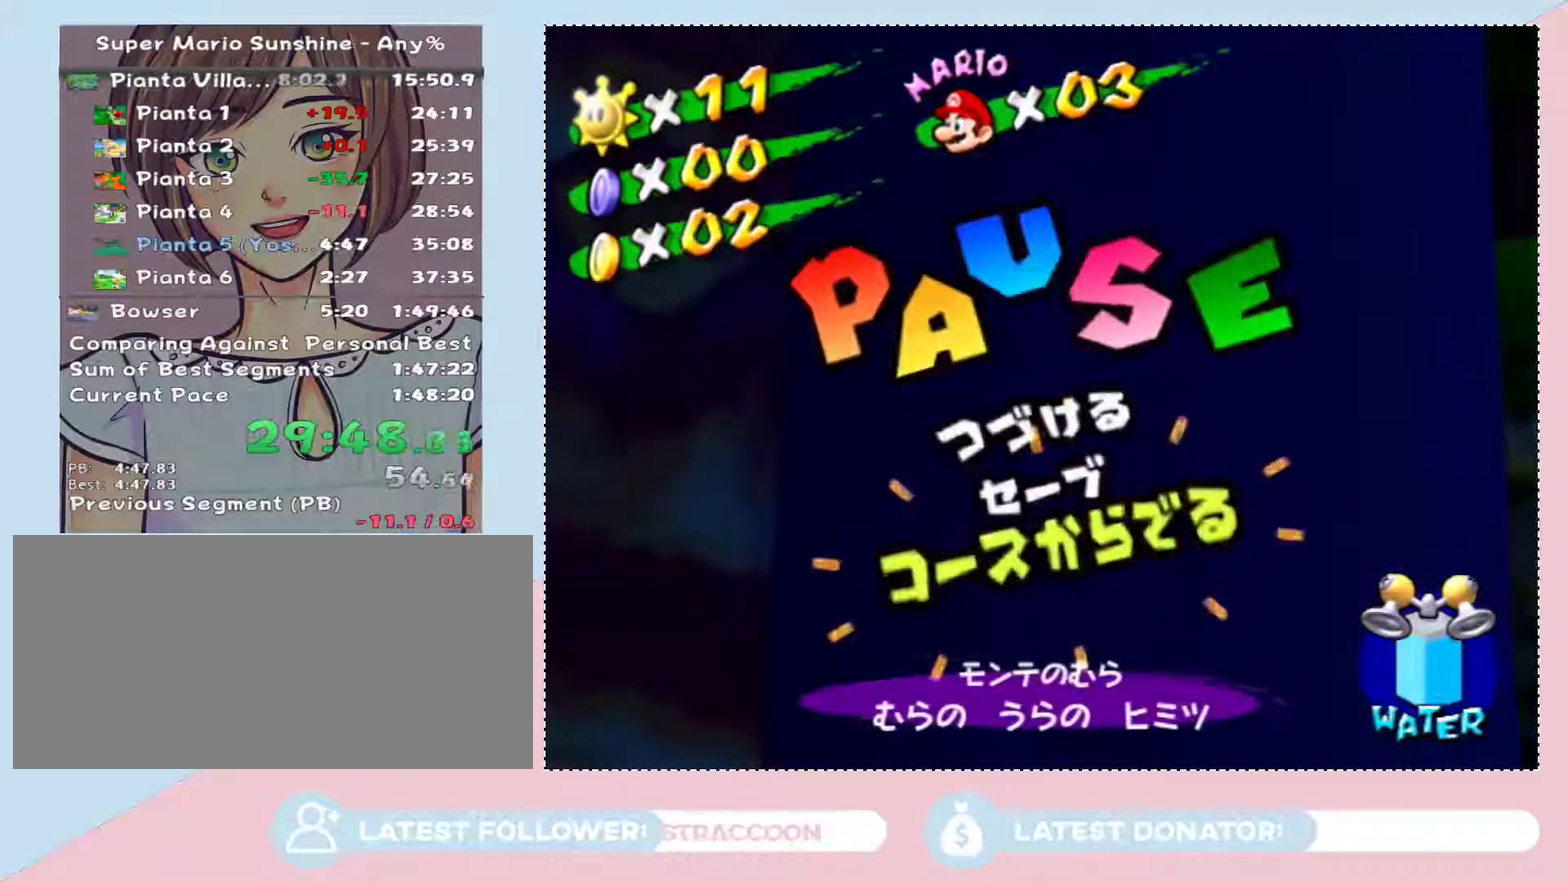
{"buttons": [], "left_stick": "center", "right_stick": "center", "events": [[33, "A", "up"]]}
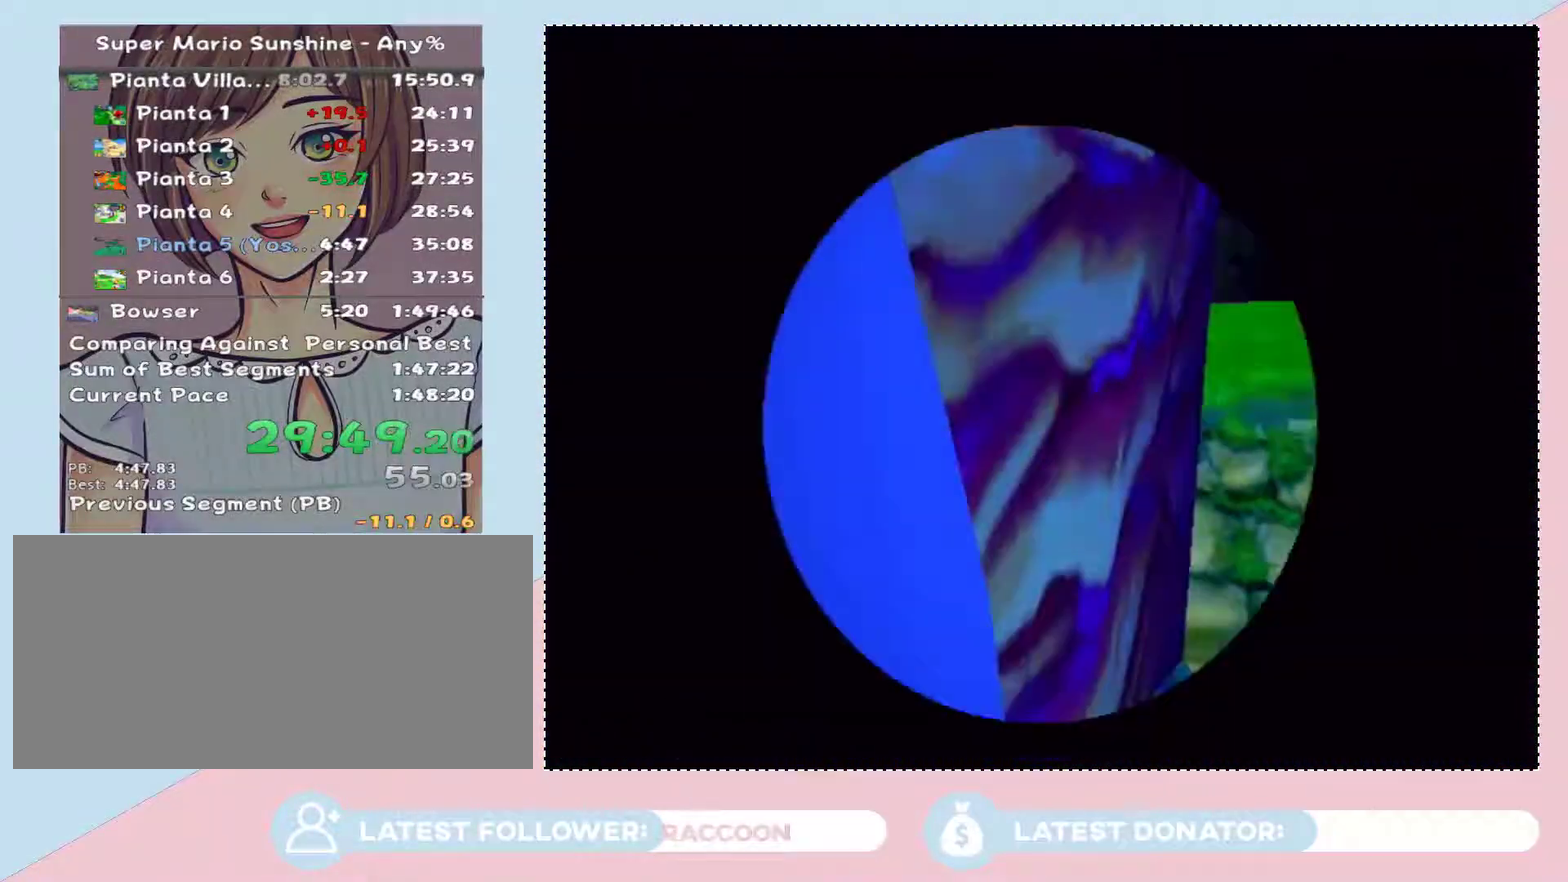
{"buttons": [], "left_stick": "center", "right_stick": "center", "events": [[200, "A", "down"], [317, "A", "up"]]}
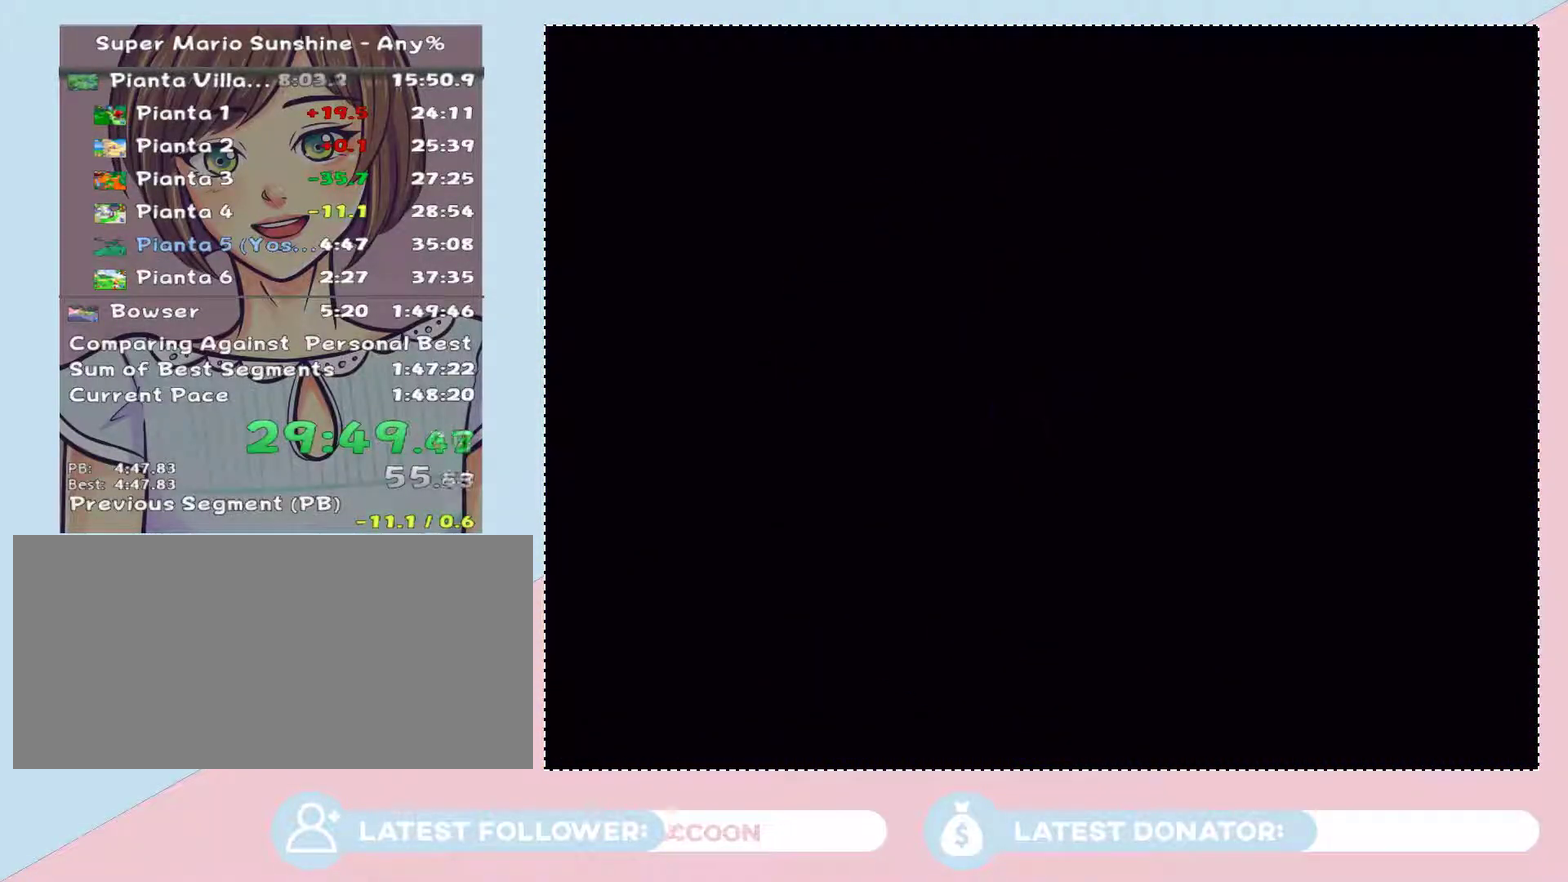
{"buttons": [], "left_stick": "center", "right_stick": "center", "events": [[33, "A", "down"], [100, "A", "up"], [200, "A", "down"], [283, "A", "up"]]}
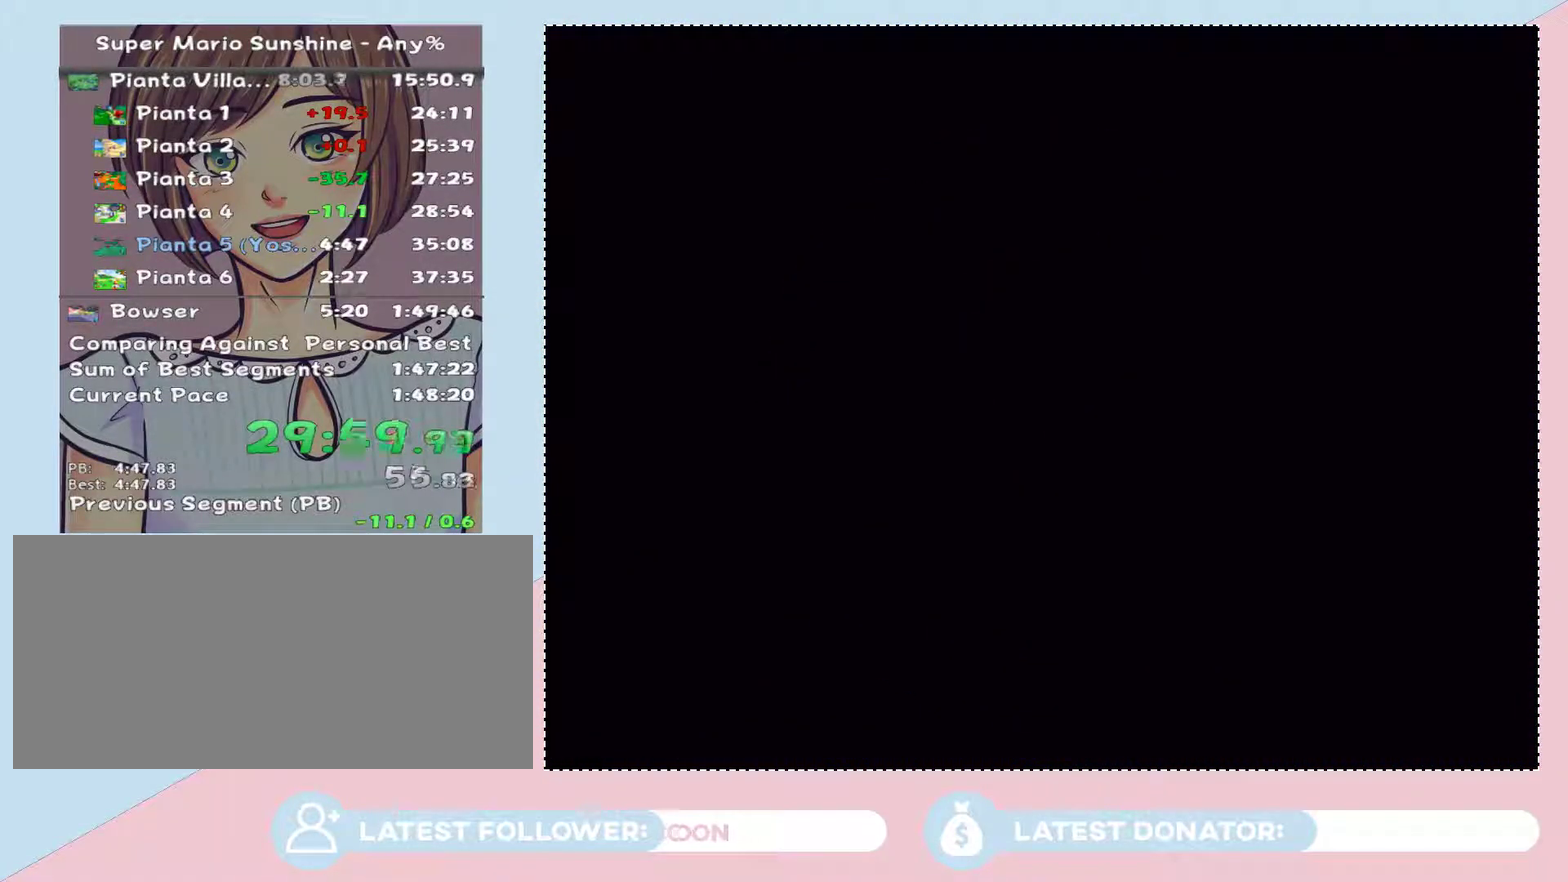
{"buttons": [], "left_stick": "center", "right_stick": "center", "events": [[33, "A", "down"], [167, "A", "up"], [350, "A", "down"], [450, "A", "up"]]}
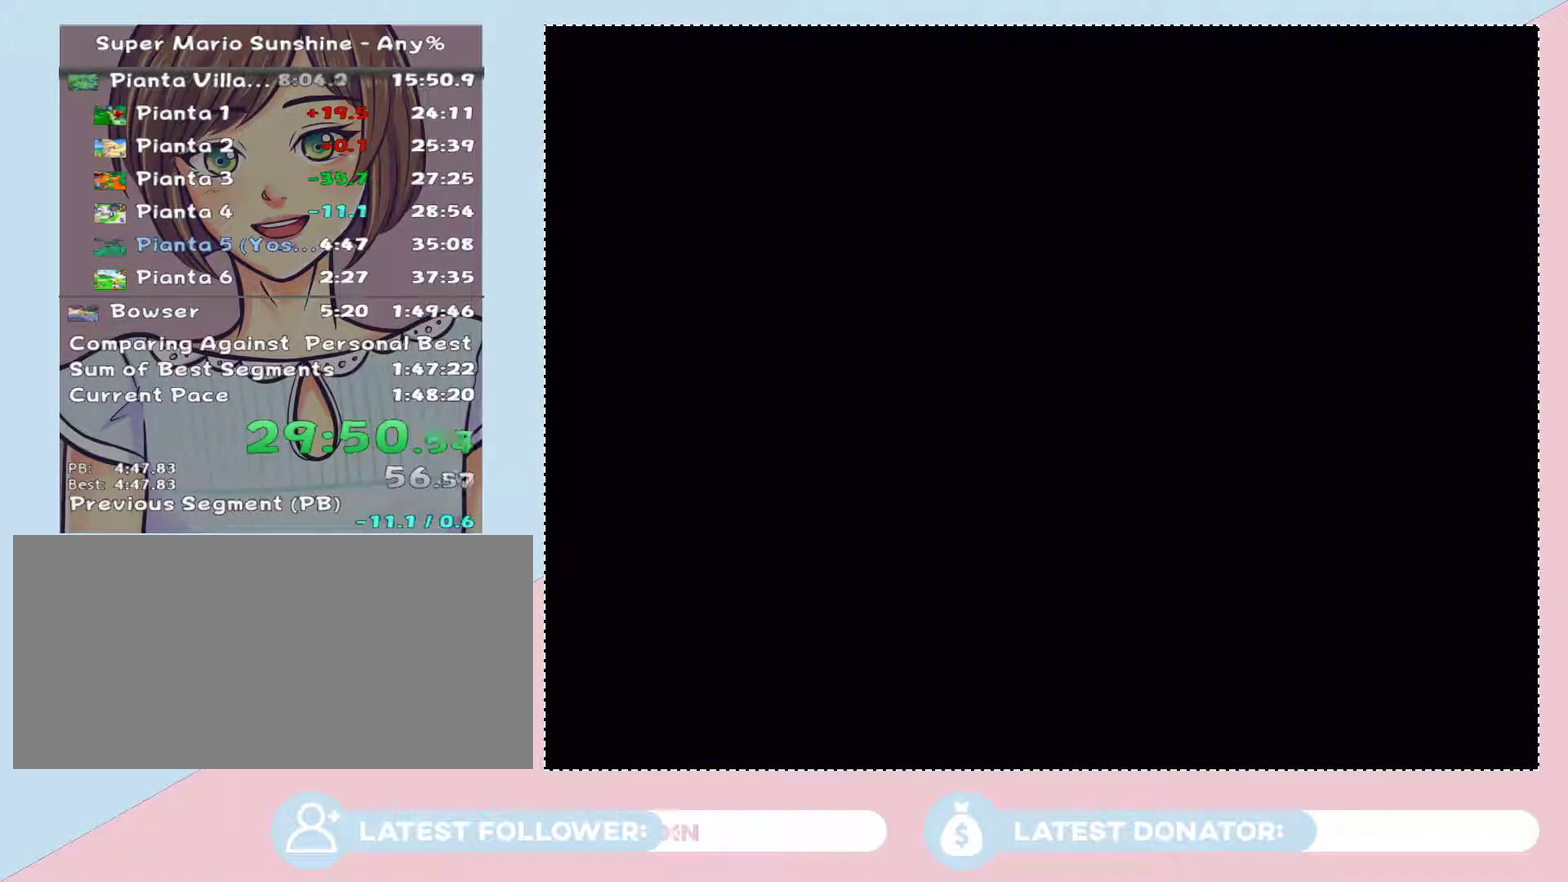
{"buttons": [], "left_stick": "center", "right_stick": "center", "events": [[33, "A", "down"], [133, "A", "up"], [267, "A", "down"], [317, "A", "up"]]}
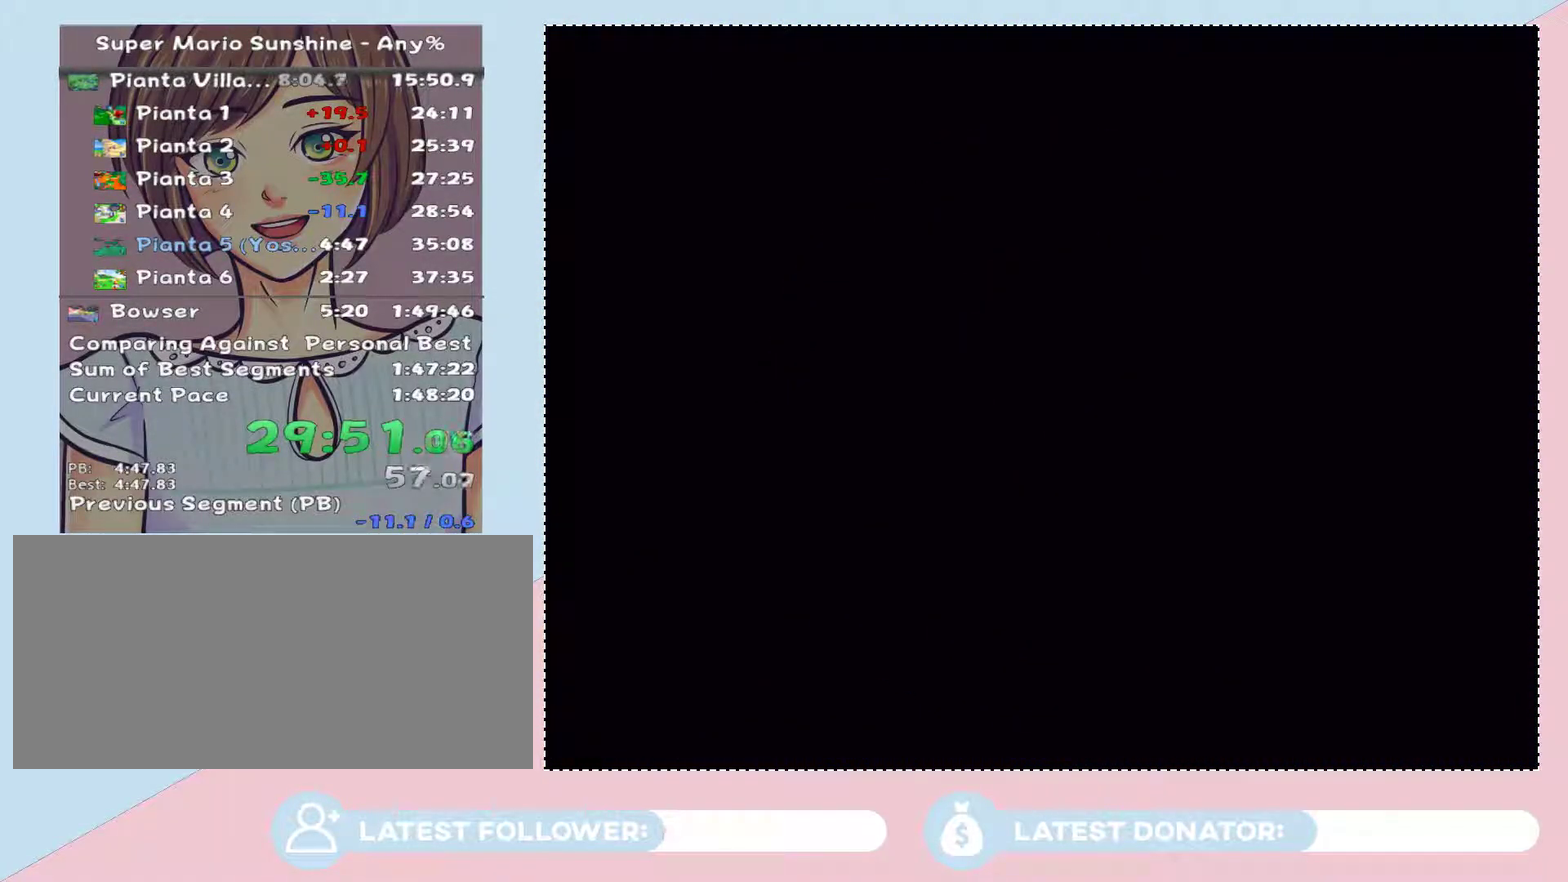
{"buttons": [], "left_stick": "center", "right_stick": "center", "events": [[67, "A", "down"], [200, "A", "up"], [283, "A", "down"], [483, "A", "up"]]}
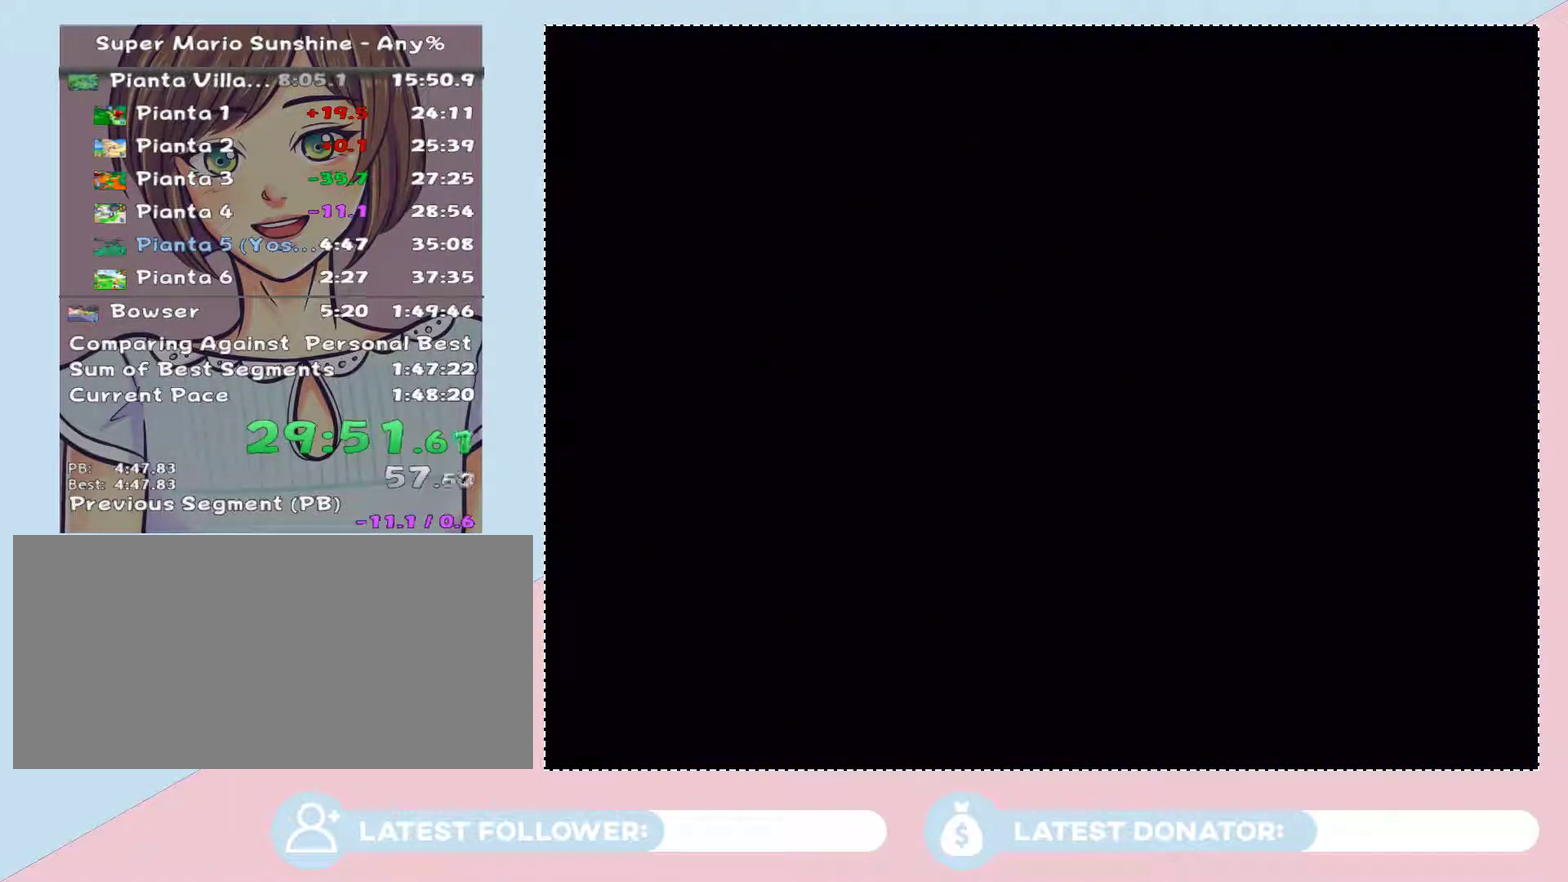
{"buttons": ["A"], "left_stick": "center", "right_stick": "center", "events": [[33, "A", "down"], [267, "A", "up"], [317, "A", "down"], [383, "A", "up"], [483, "A", "down"]]}
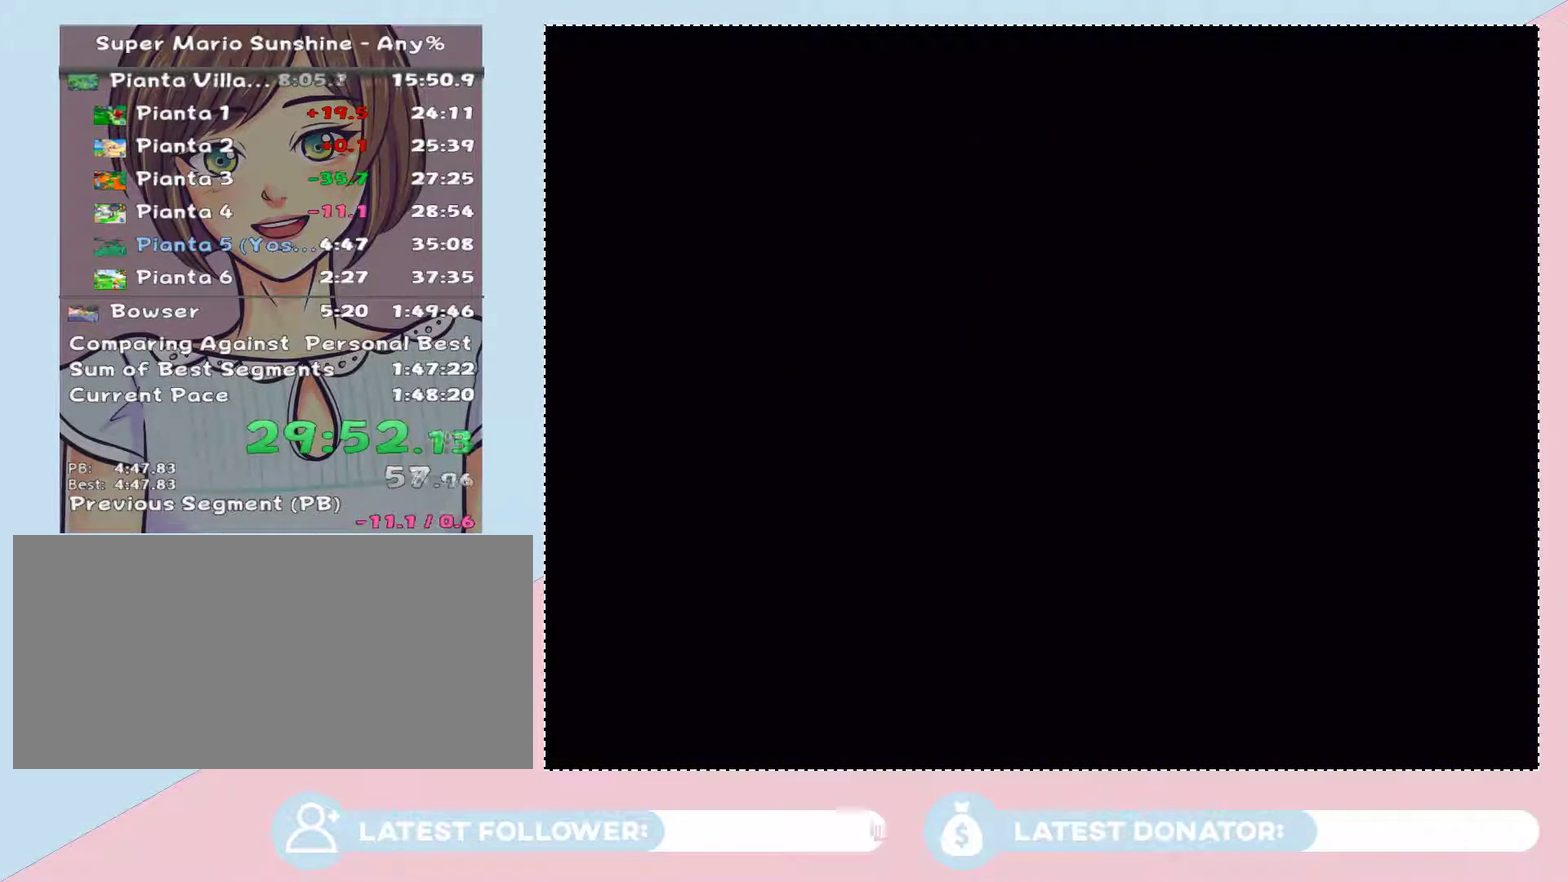
{"buttons": ["A"], "left_stick": "center", "right_stick": "center", "events": [[33, "A", "up"], [100, "A", "down"], [167, "A", "up"], [233, "A", "down"], [317, "A", "up"], [383, "A", "down"], [450, "A", "up"], [500, "A", "down"]]}
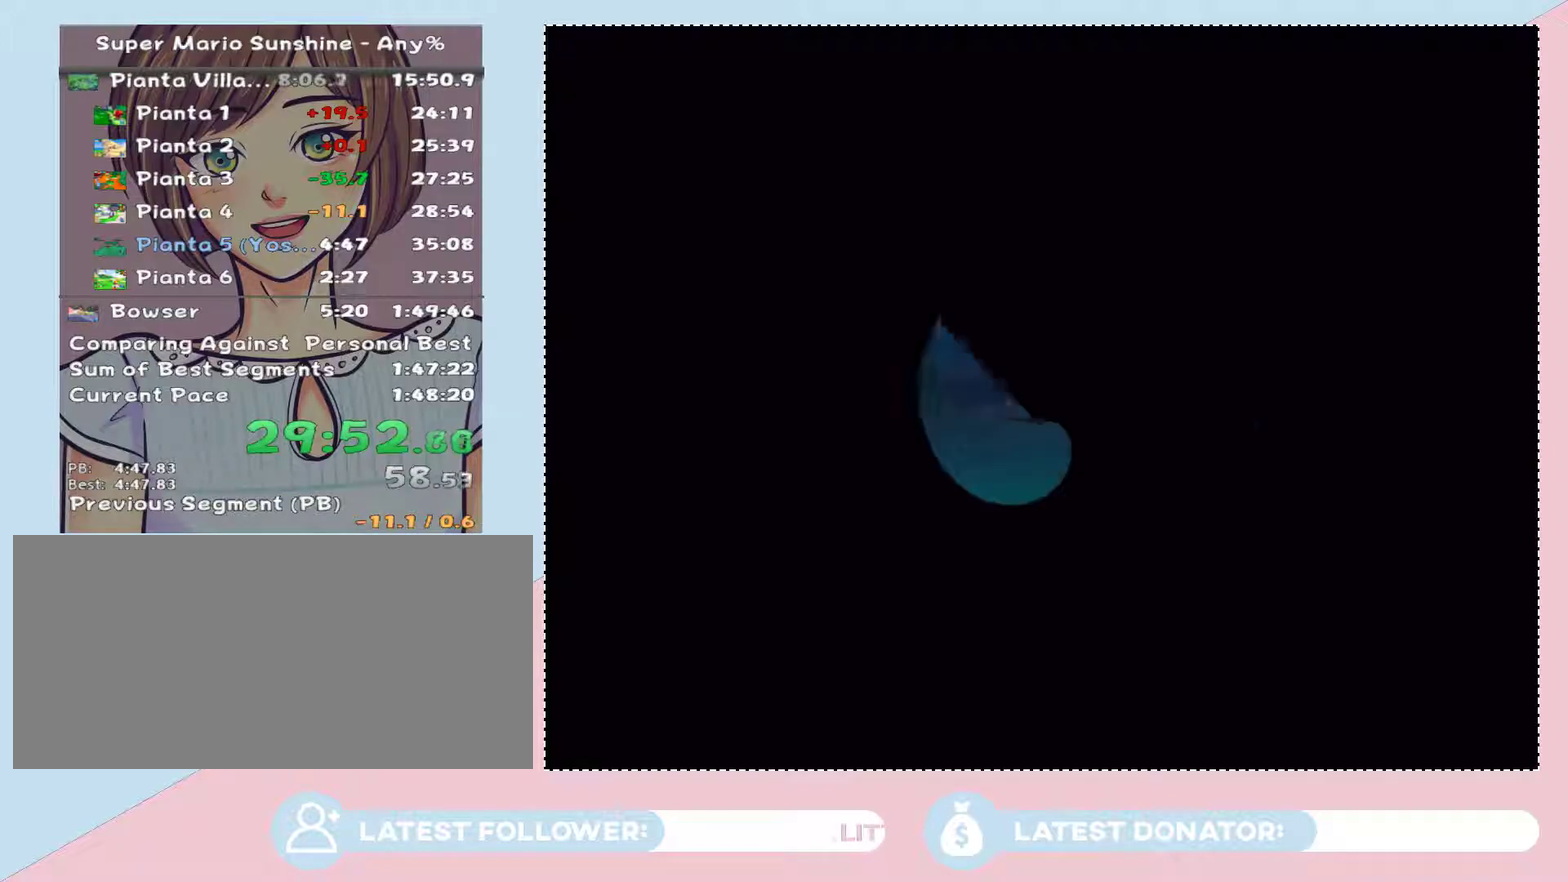
{"buttons": [], "left_stick": "center", "right_stick": "center", "events": [[100, "A", "up"], [167, "A", "down"], [317, "A", "up"], [417, "A", "down"], [483, "A", "up"]]}
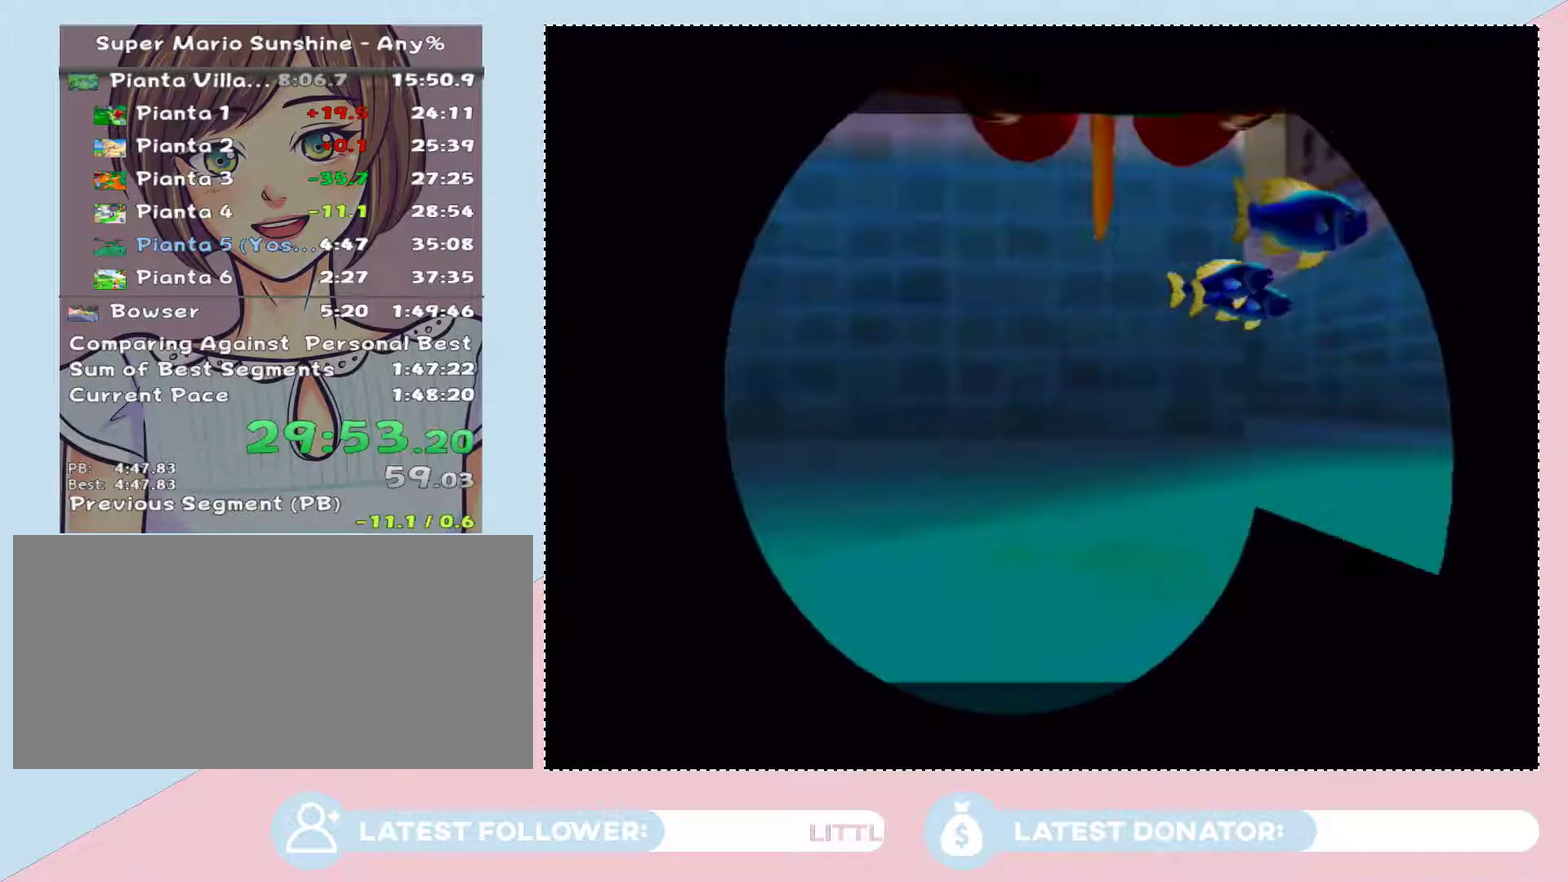
{"buttons": [], "left_stick": "center", "right_stick": "center", "events": [[33, "A", "down"], [100, "A", "up"], [167, "A", "down"], [233, "A", "up"], [283, "A", "down"], [350, "A", "up"]]}
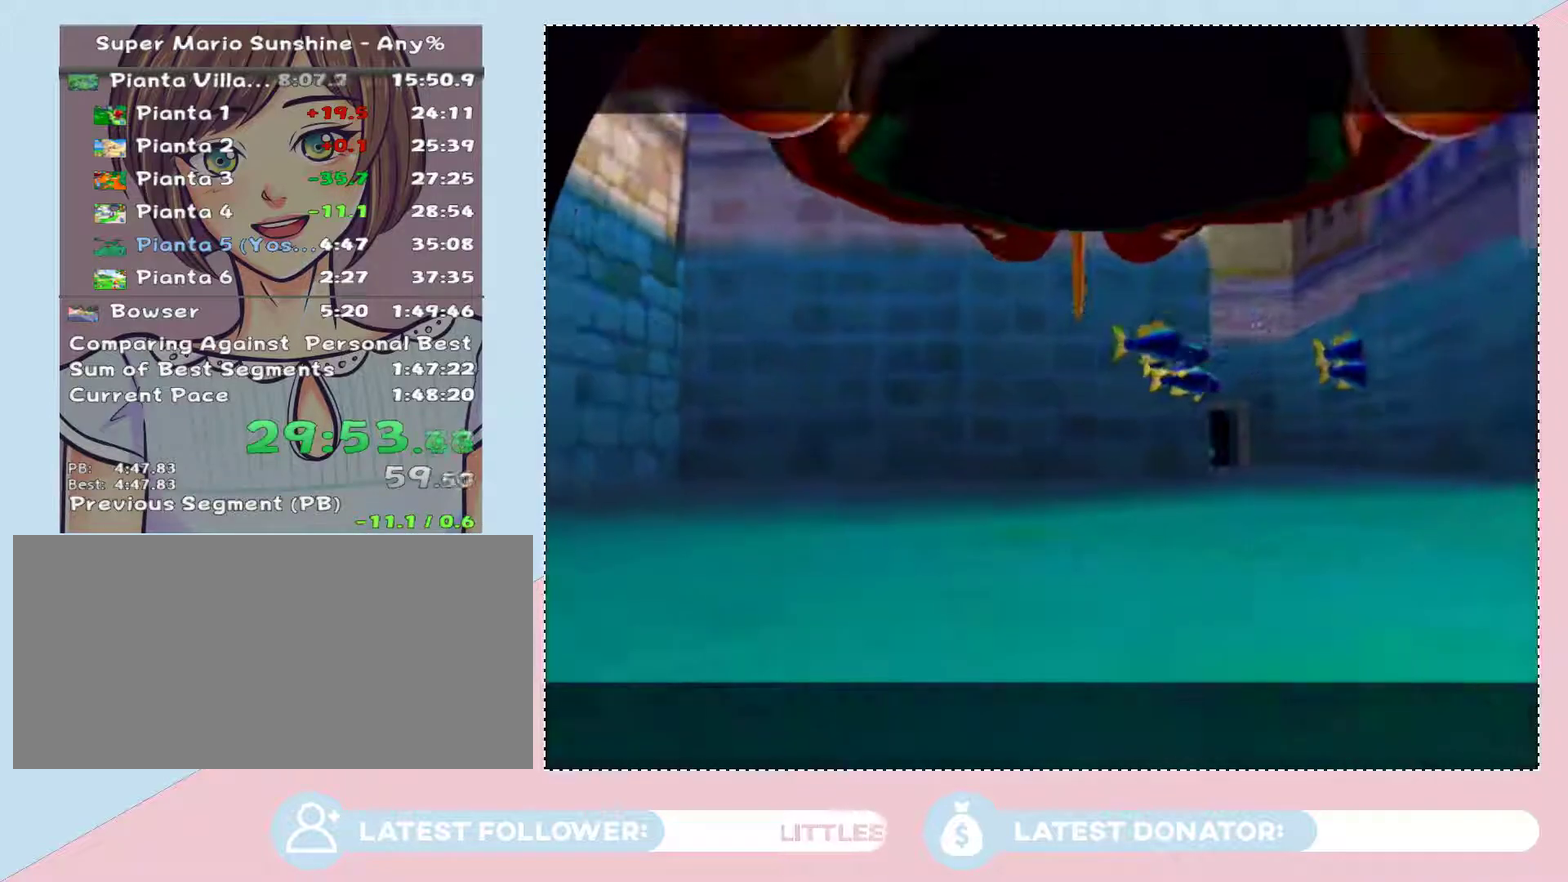
{"buttons": [], "left_stick": "center", "right_stick": "center", "events": [[17, "A", "down"], [67, "A", "up"], [283, "A", "down"], [350, "A", "up"], [417, "A", "down"], [483, "A", "up"]]}
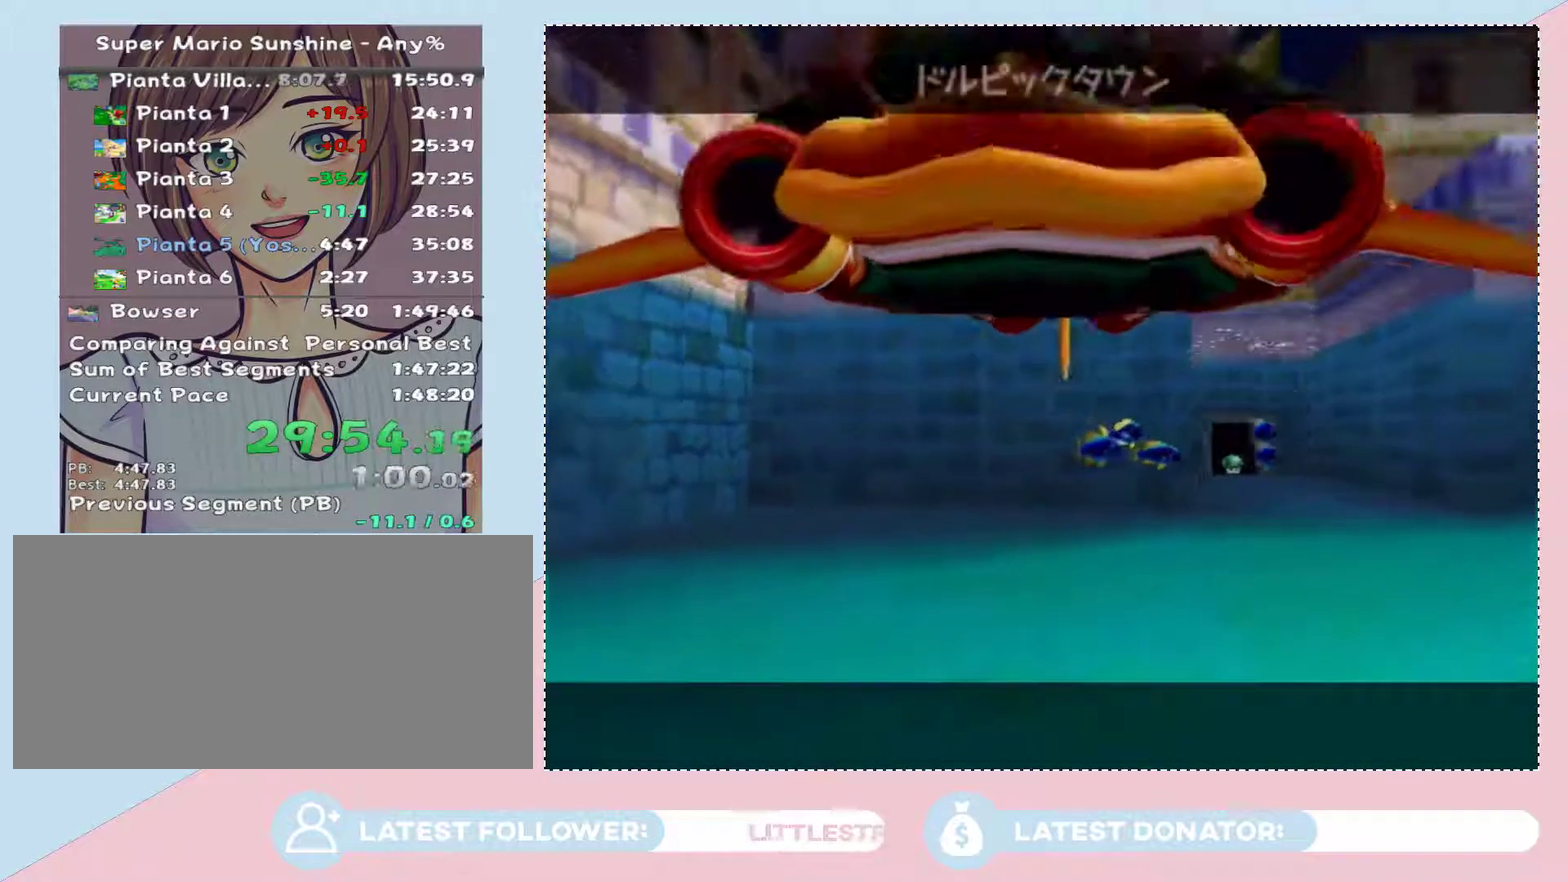
{"buttons": ["A"], "left_stick": "center", "right_stick": "center", "events": [[33, "A", "down"], [100, "A", "up"], [200, "A", "down"], [267, "A", "up"], [450, "A", "down"]]}
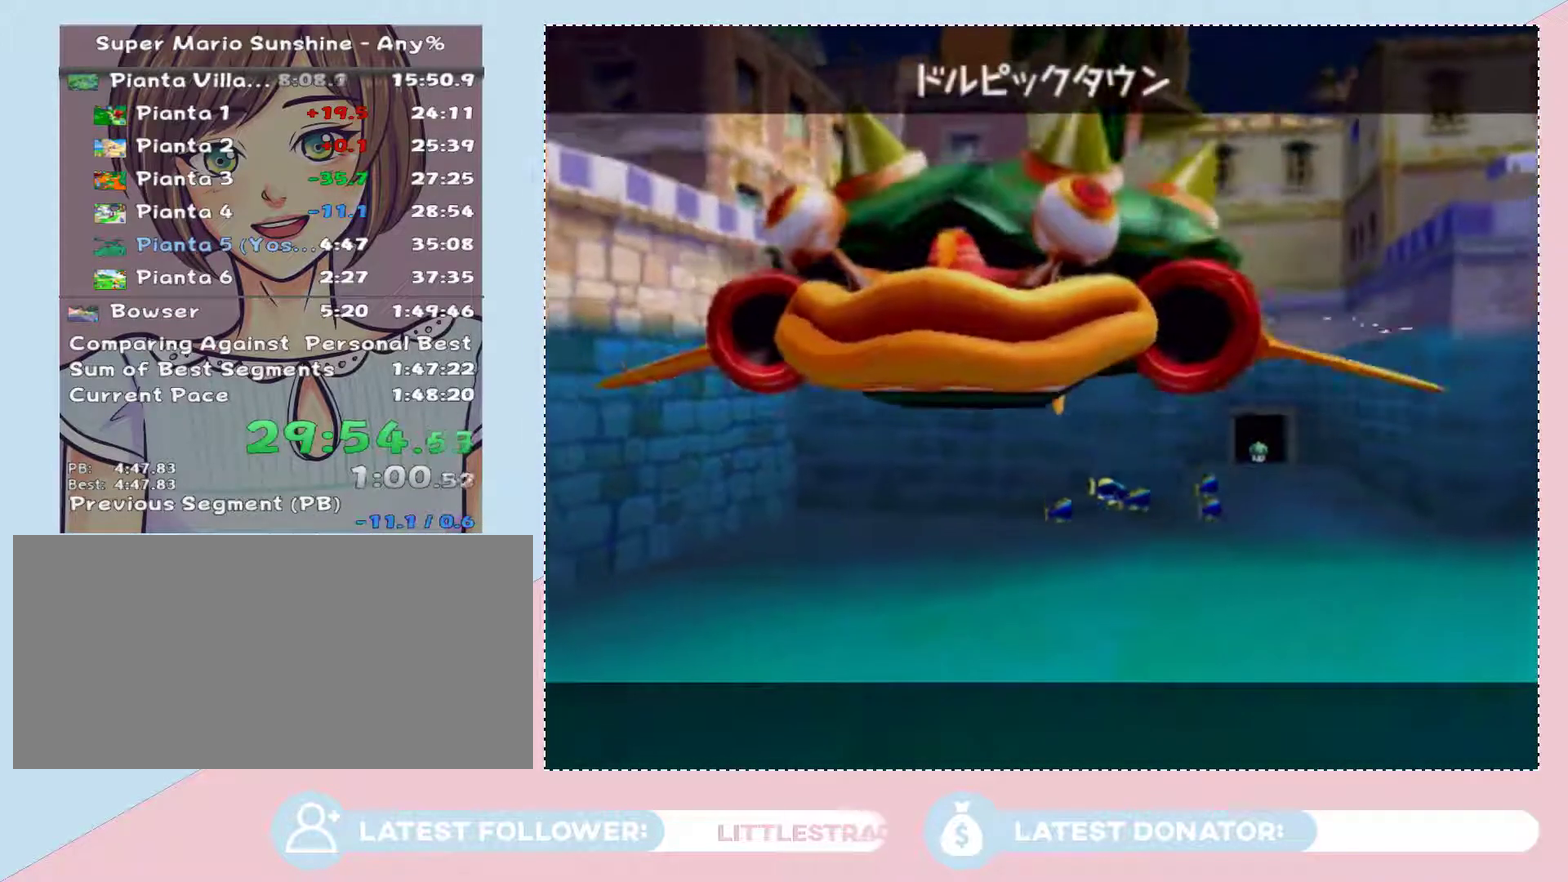
{"buttons": [], "left_stick": "center", "right_stick": "center", "events": [[17, "A", "up"], [233, "A", "down"], [283, "A", "up"]]}
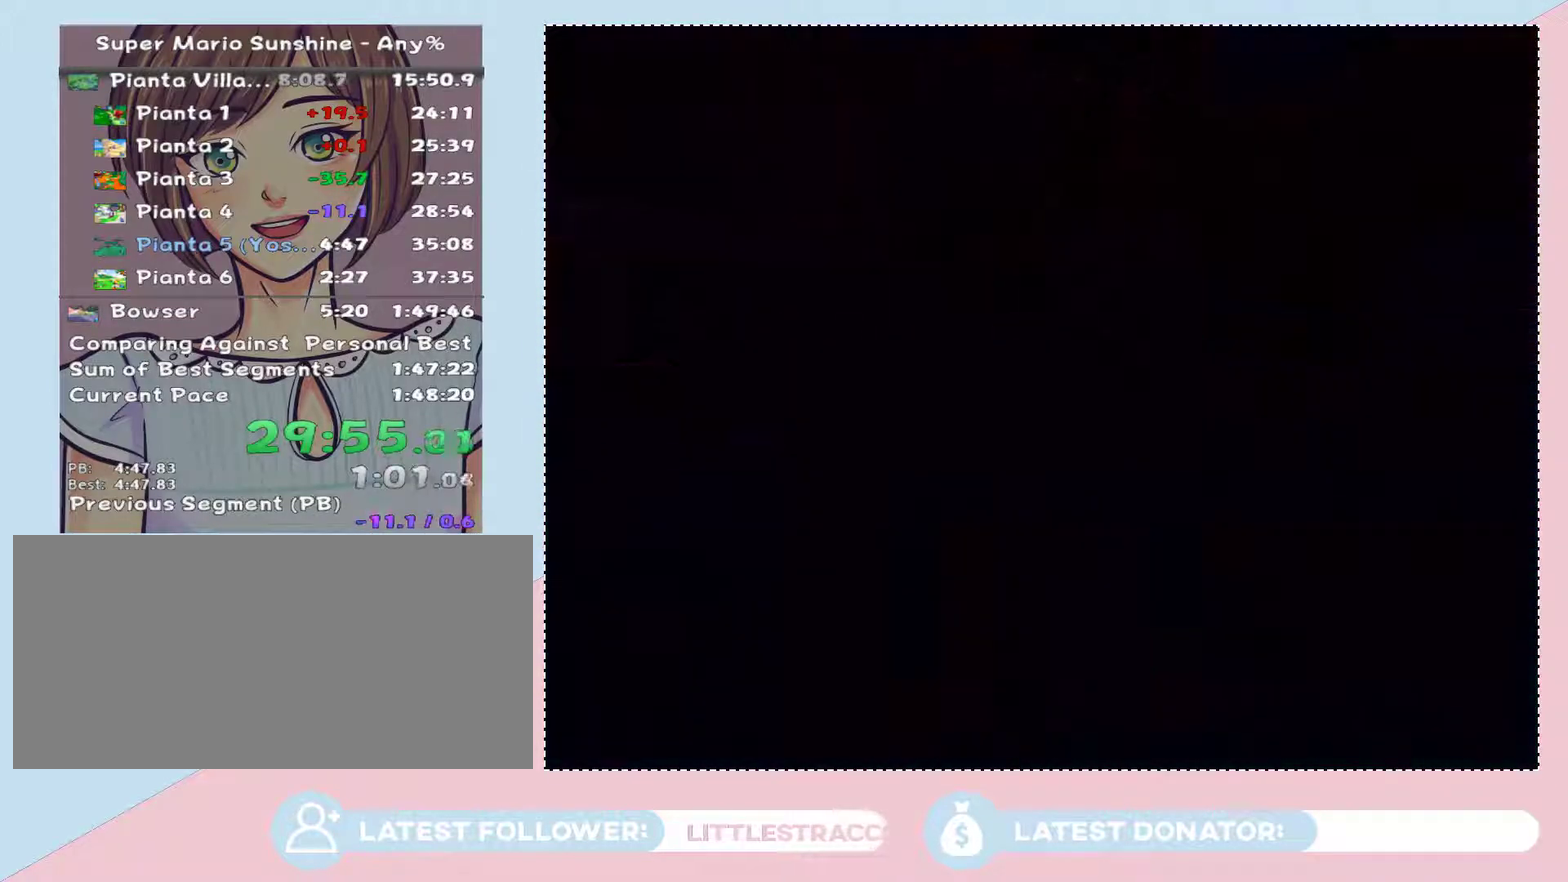
{"buttons": [], "left_stick": "center", "right_stick": "center", "events": []}
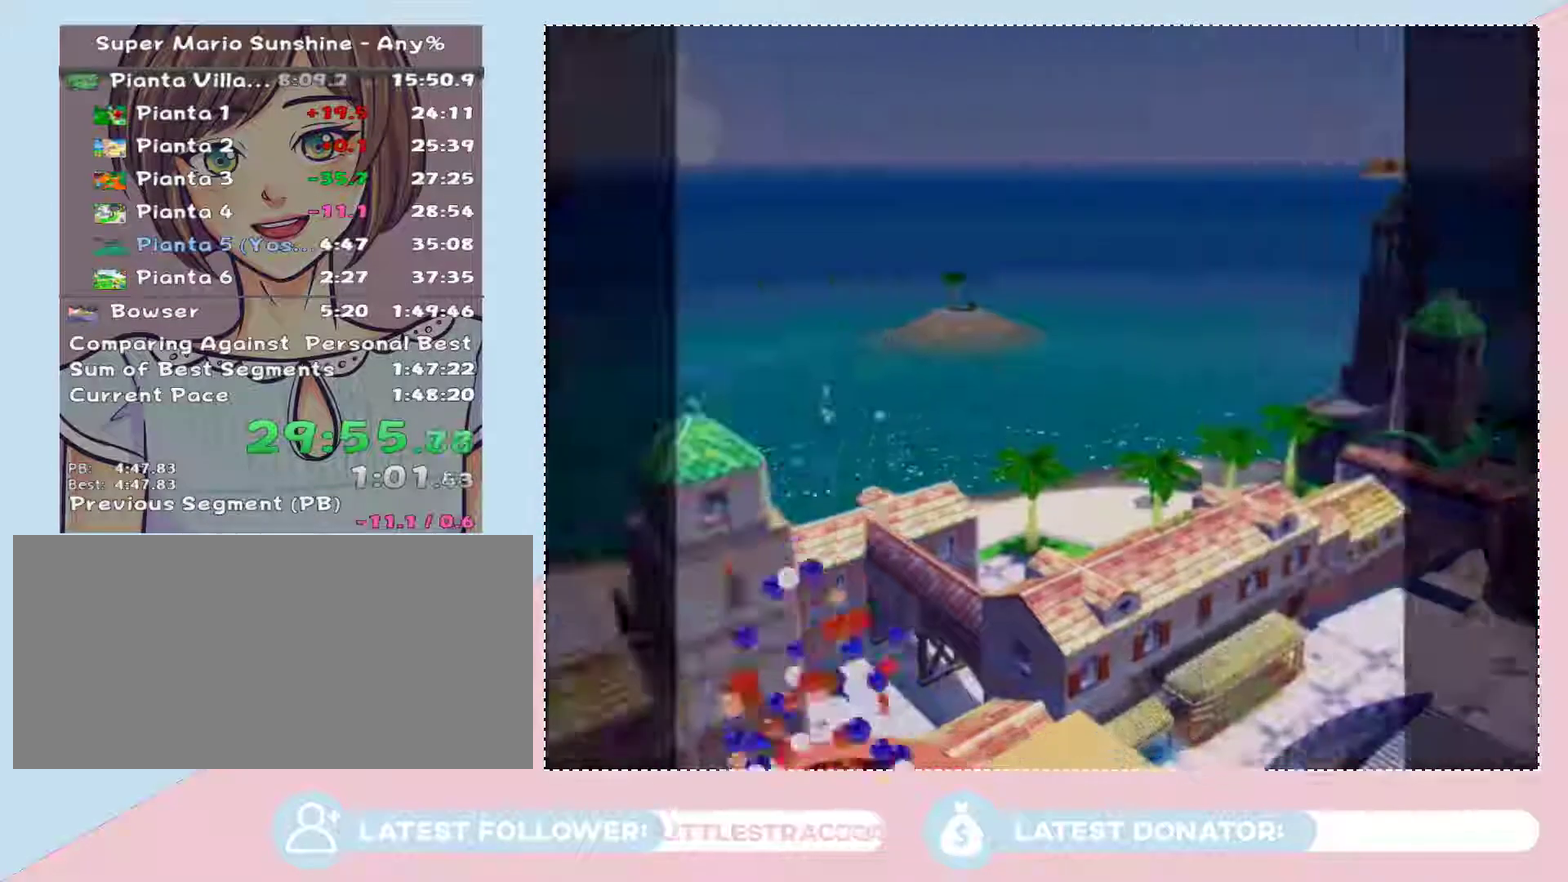
{"buttons": ["A"], "left_stick": "center", "right_stick": "center", "events": [[483, "A", "down"]]}
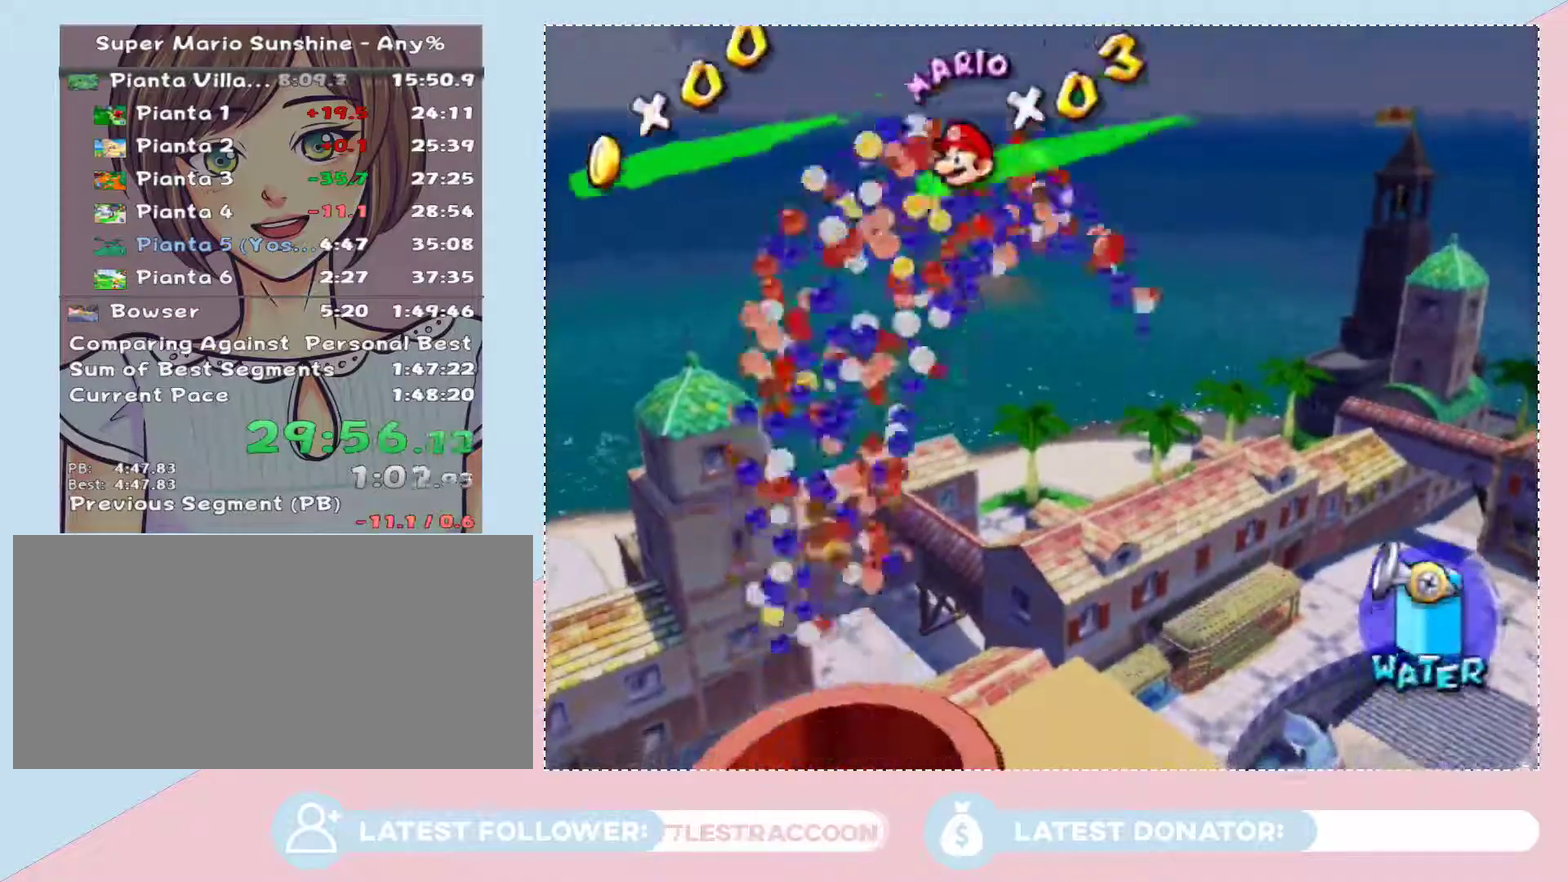
{"buttons": ["A"], "left_stick": "down-left", "right_stick": "center", "events": [[100, "A", "up"], [167, "A", "down"], [267, "A", "up"], [317, "left_stick", "down-left"], [350, "A", "down"]]}
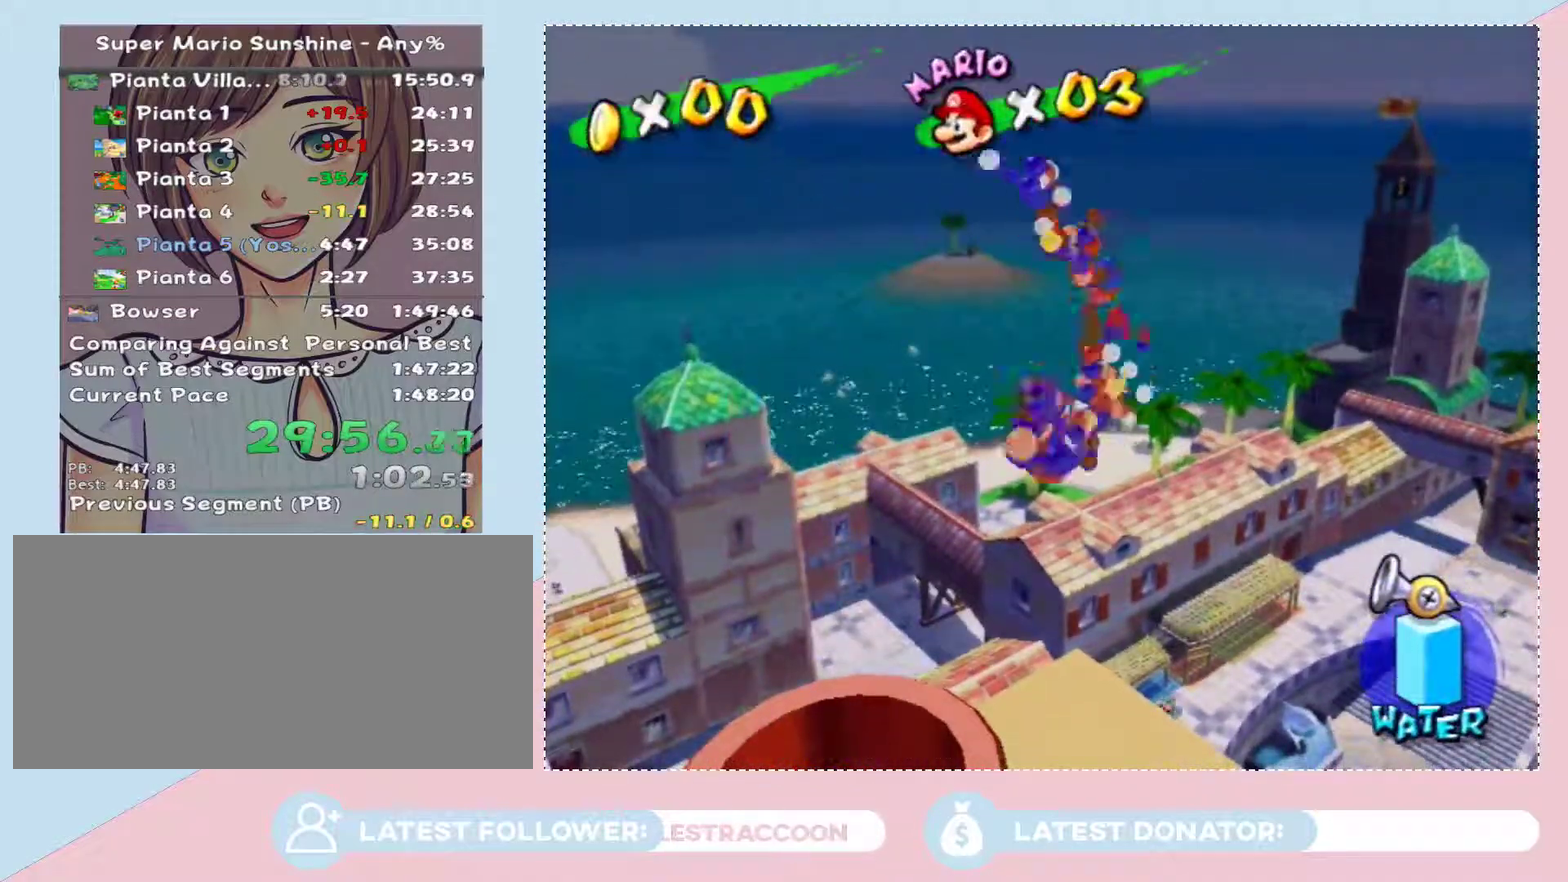
{"buttons": [], "left_stick": "down", "right_stick": "center"}
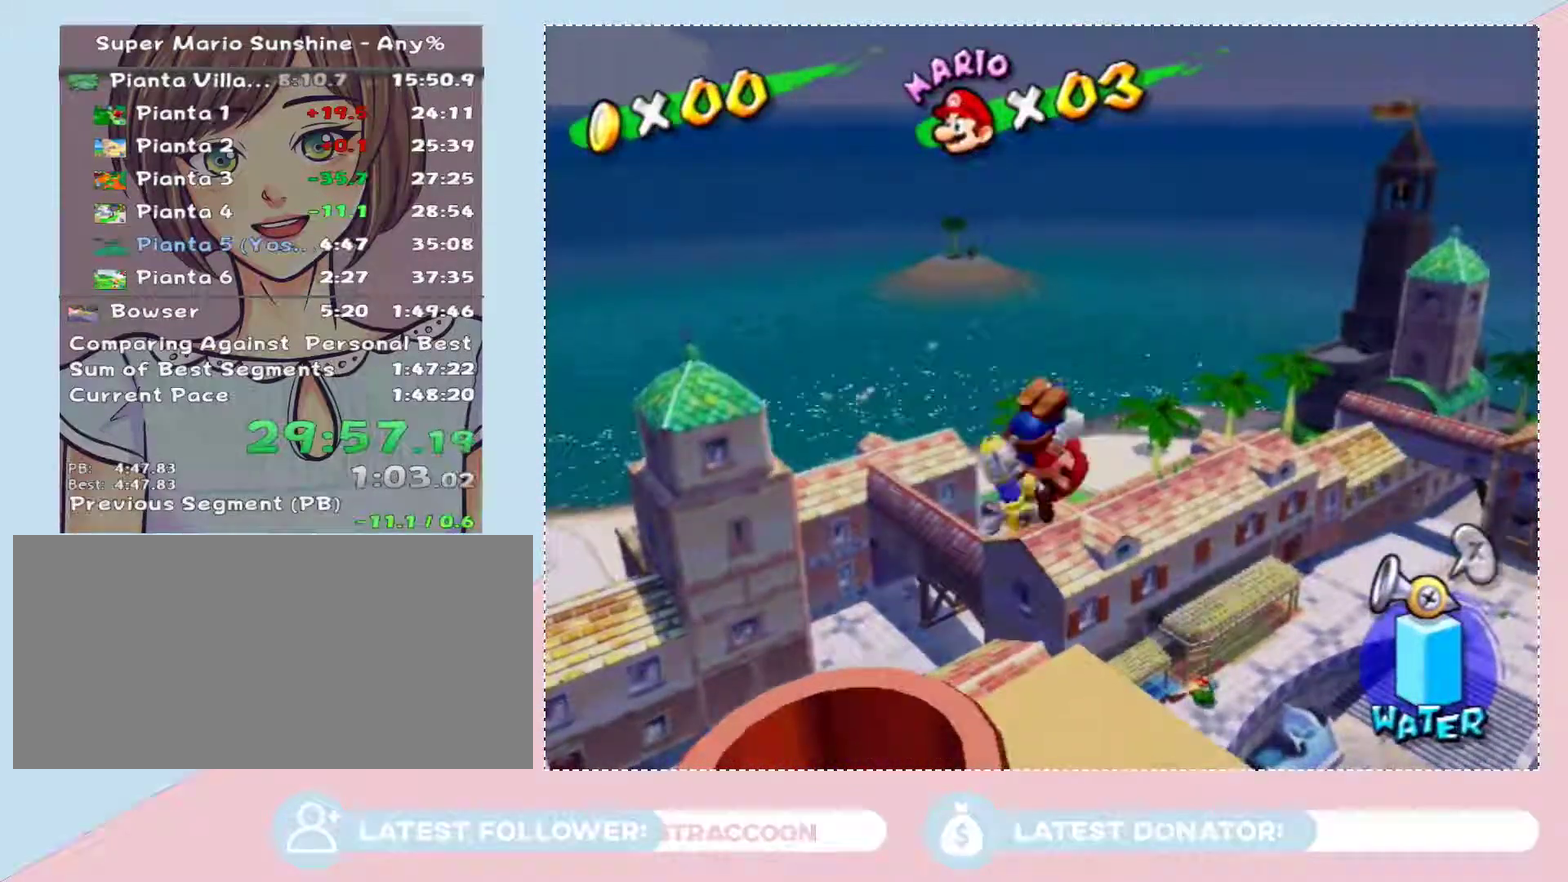
{"buttons": ["A"], "left_stick": "center", "right_stick": "center"}
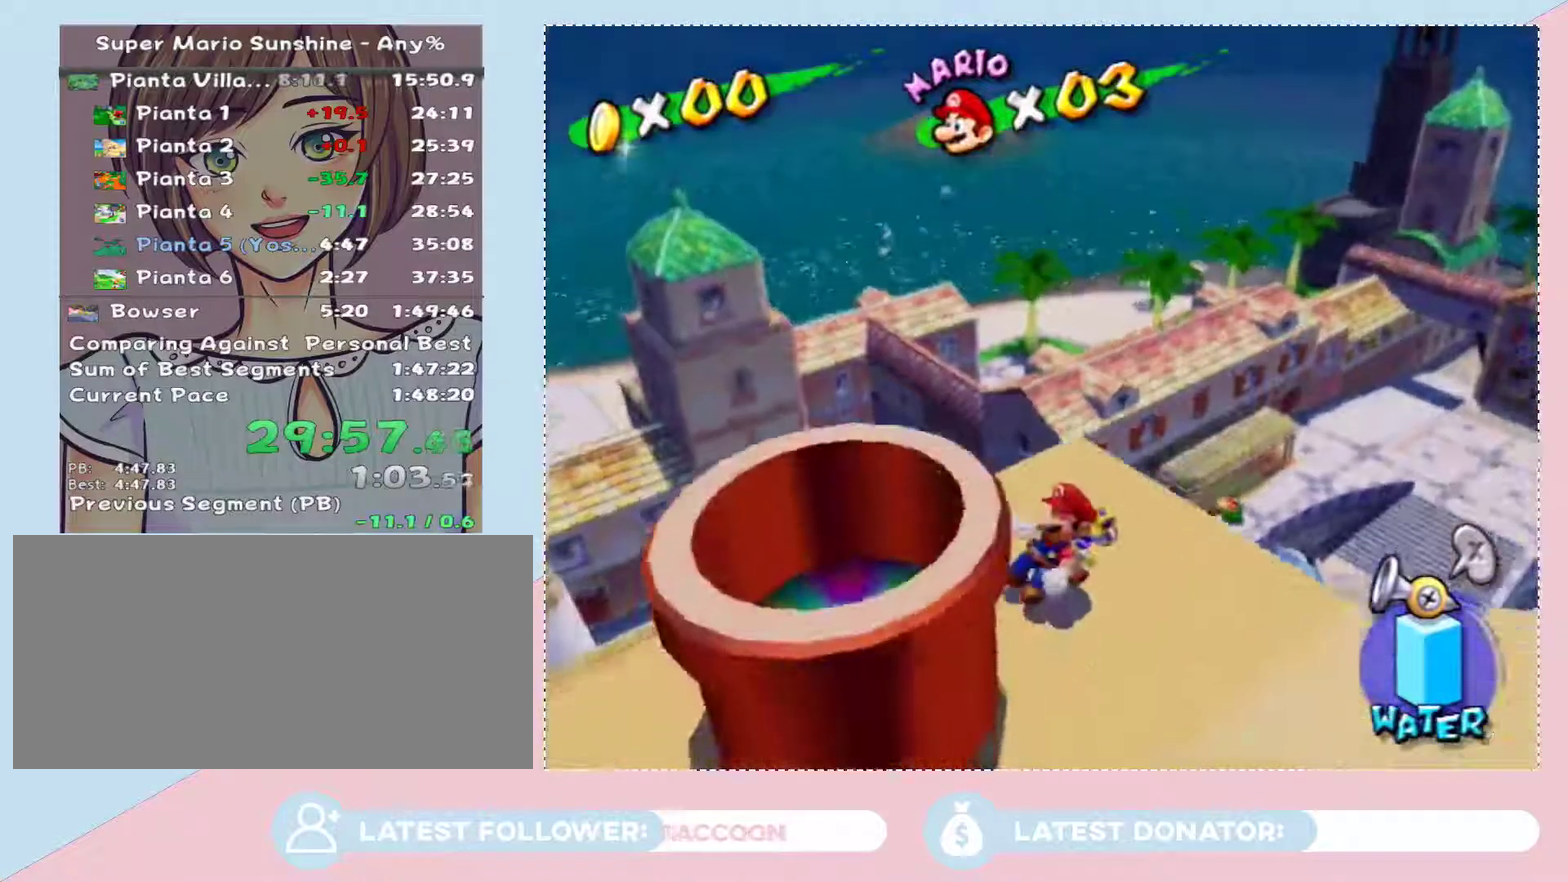
{"buttons": [], "left_stick": "center", "right_stick": "center", "events": [[33, "A", "up"], [133, "A", "down"], [200, "A", "up"], [317, "A", "down"], [383, "A", "up"]]}
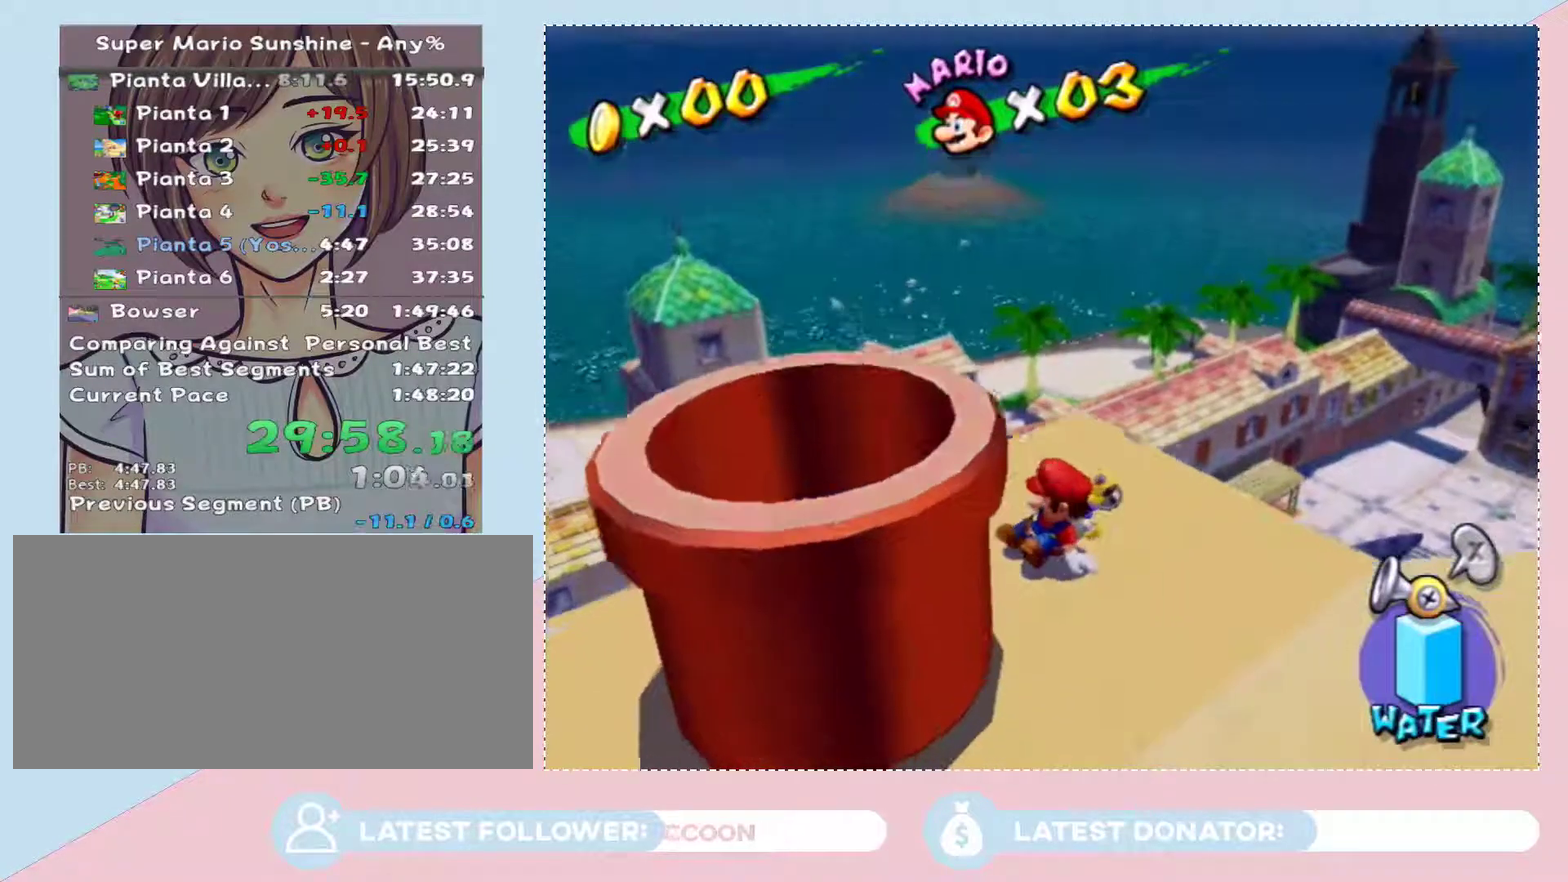
{"buttons": [], "left_stick": "center", "right_stick": "center", "events": []}
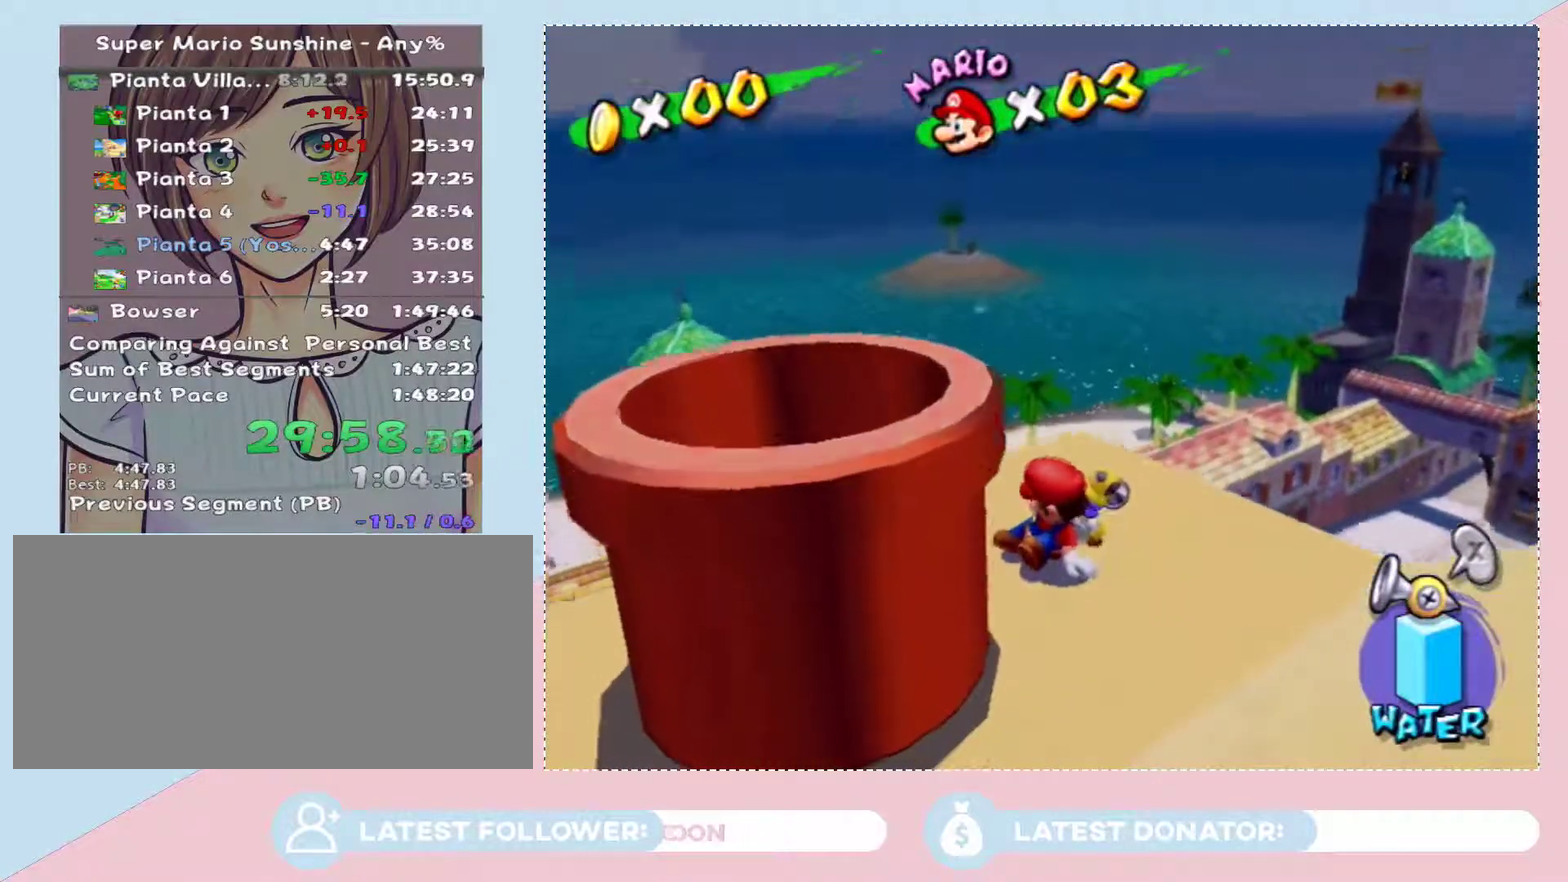
{"buttons": [], "left_stick": "down", "right_stick": "center"}
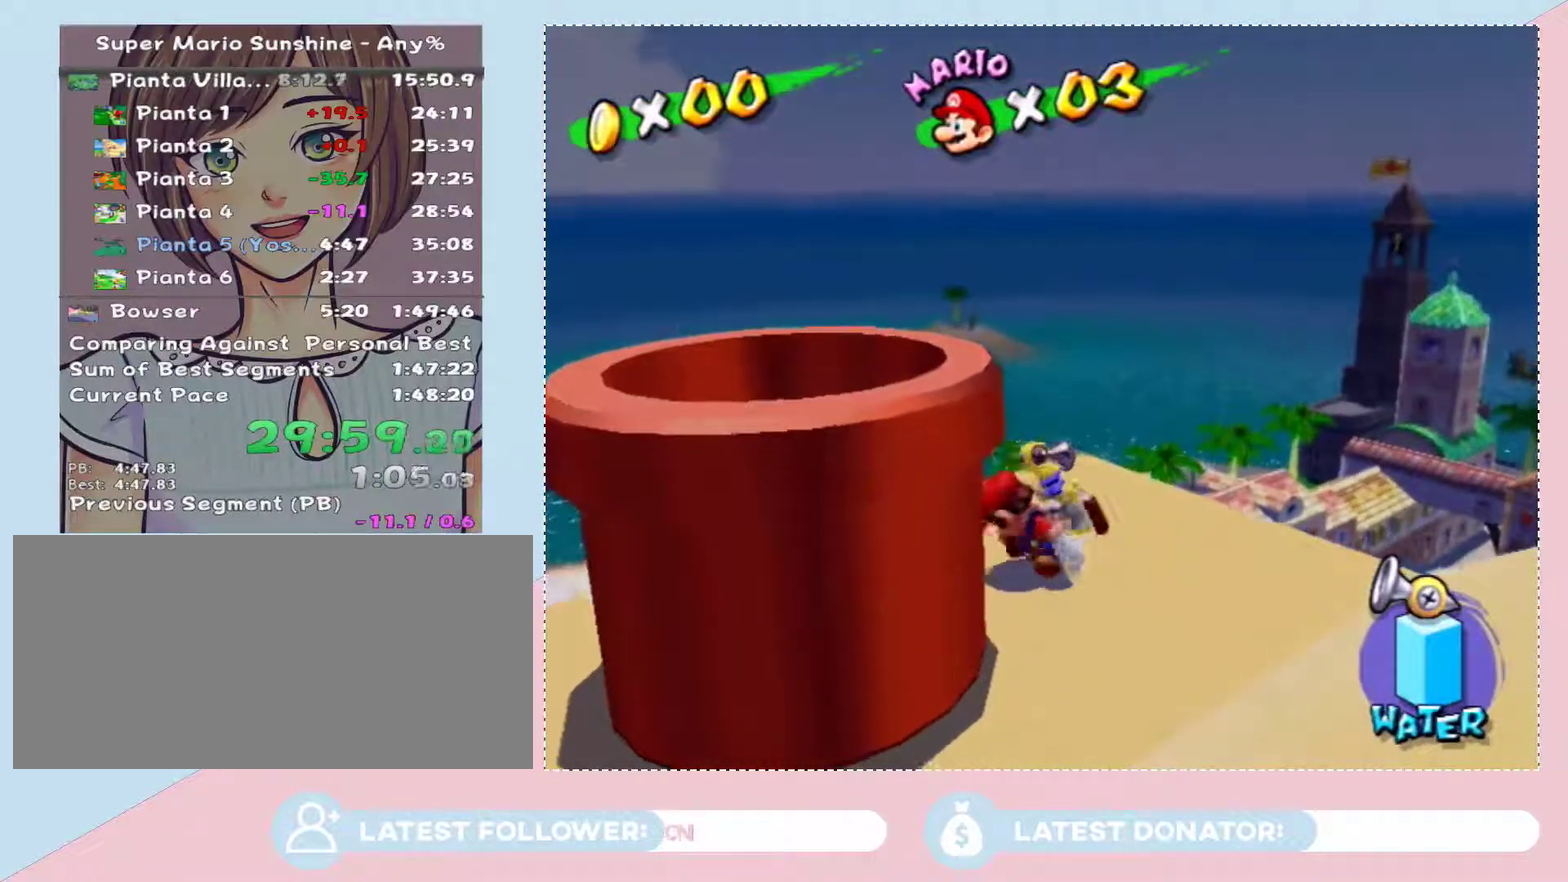
{"buttons": [], "left_stick": "center", "right_stick": "center"}
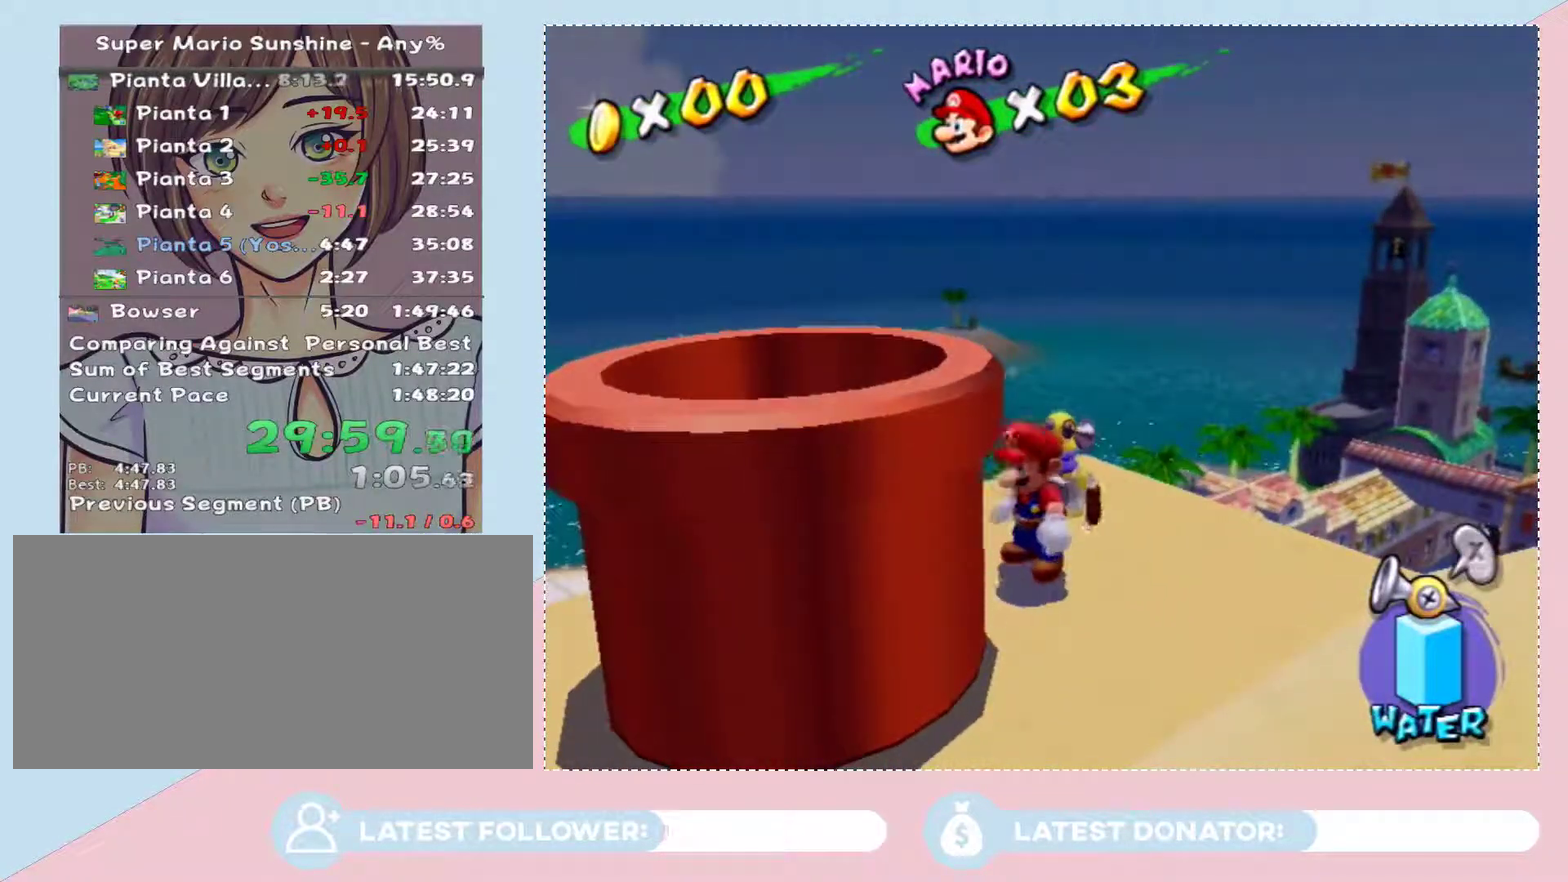
{"buttons": ["X"], "left_stick": "down-left", "right_stick": "center", "events": [[317, "A", "down"], [383, "left_stick", "down-left"], [417, "X", "down"], [483, "A", "up"]]}